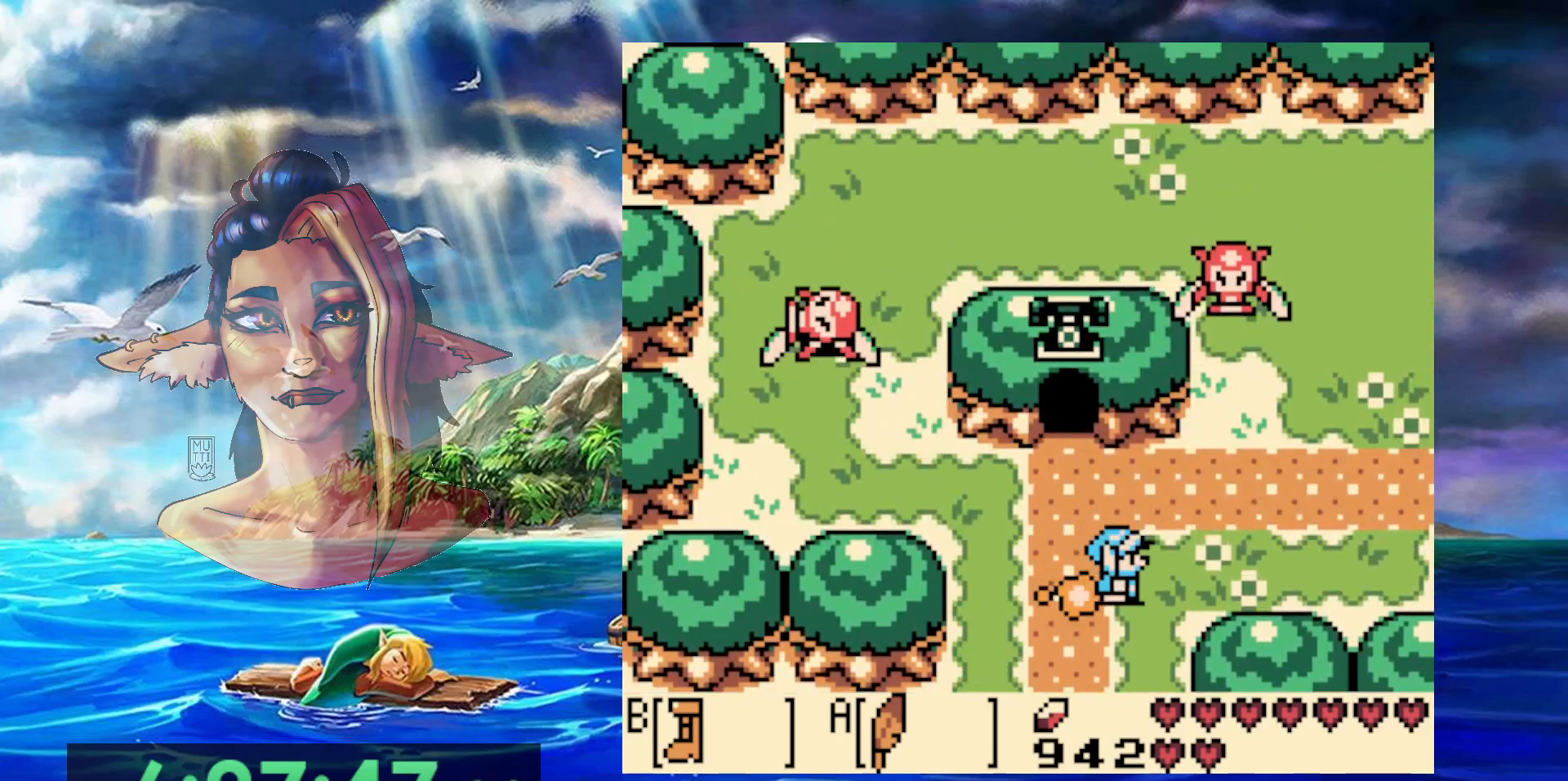
Gameplay with a controller (Nintendo layout); each line is a JSON object with the inputs held at the frame after it. "events" lists button and stick changes between this image and that frame as [ms after this image, input, new state], when the widget could be followed in between. Not read: DPAD_RIGHT L3 R3.
{"buttons": ["B"], "events": [[83, "A", "down"], [217, "A", "up"]]}
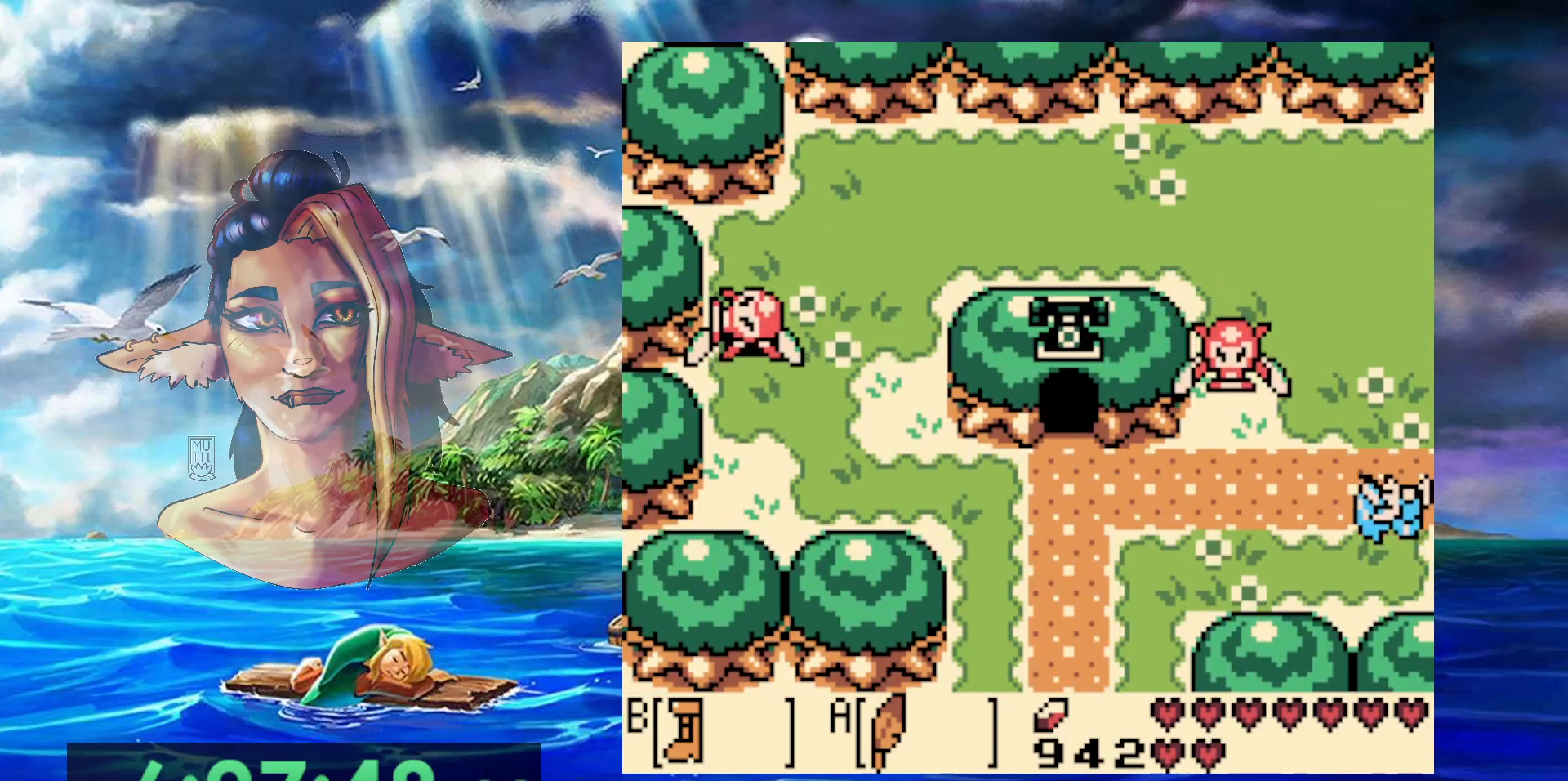
{"buttons": ["DPAD_UP"], "events": [[133, "DPAD_UP", "down"], [283, "B", "up"]]}
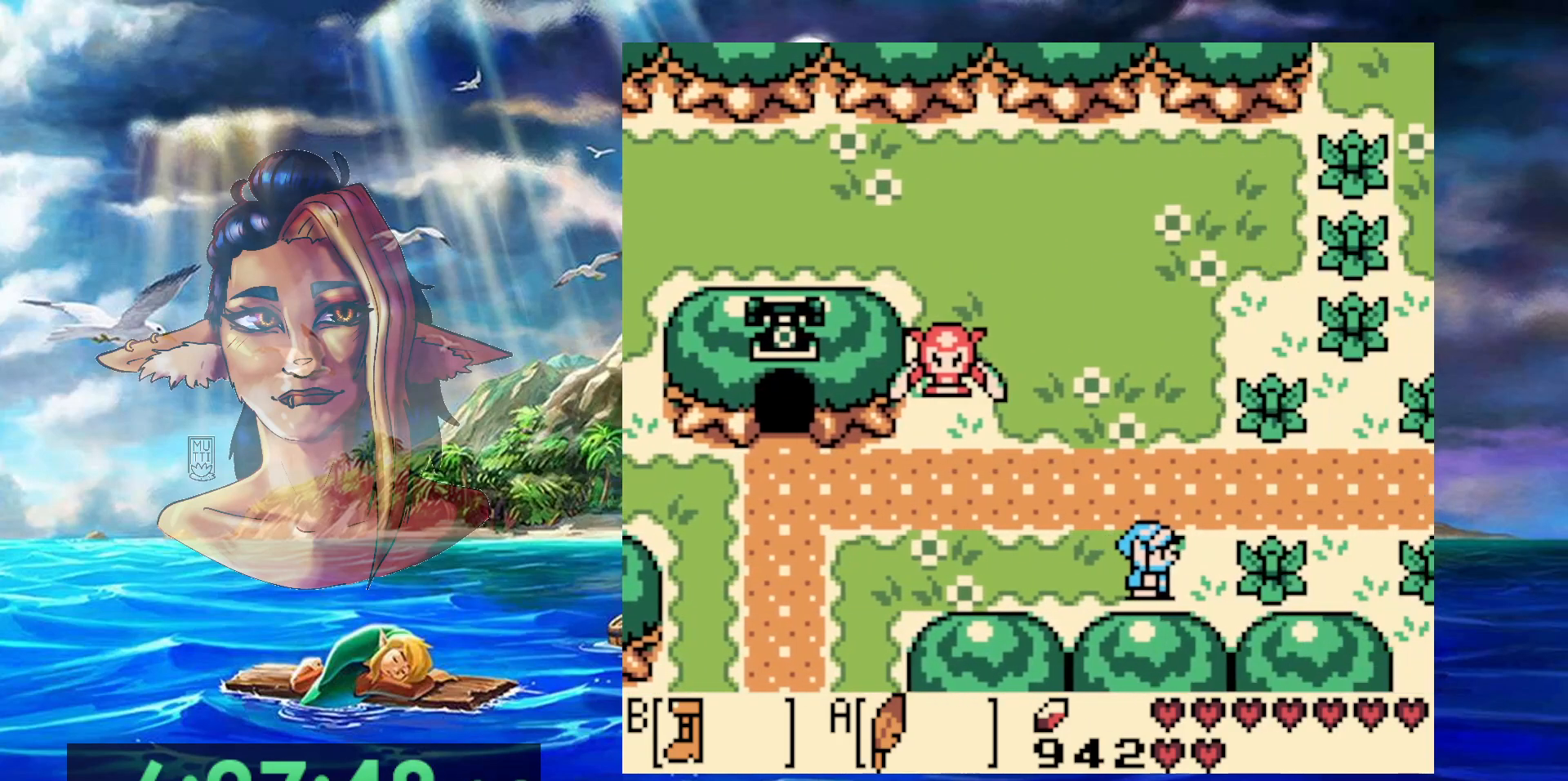
{"buttons": ["B", "DPAD_UP"], "events": [[350, "B", "down"]]}
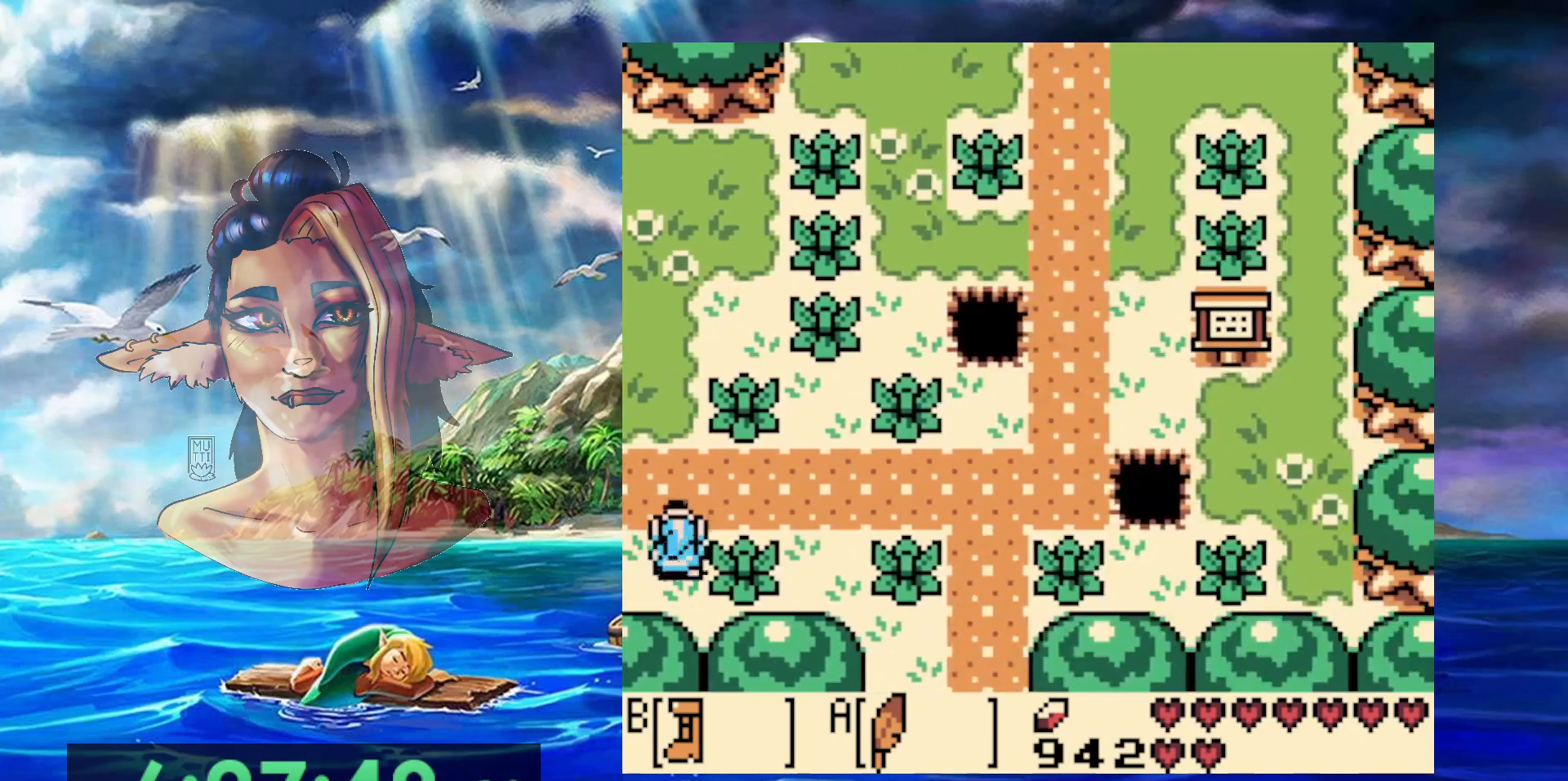
{"buttons": ["B"], "events": [[117, "DPAD_UP", "up"]]}
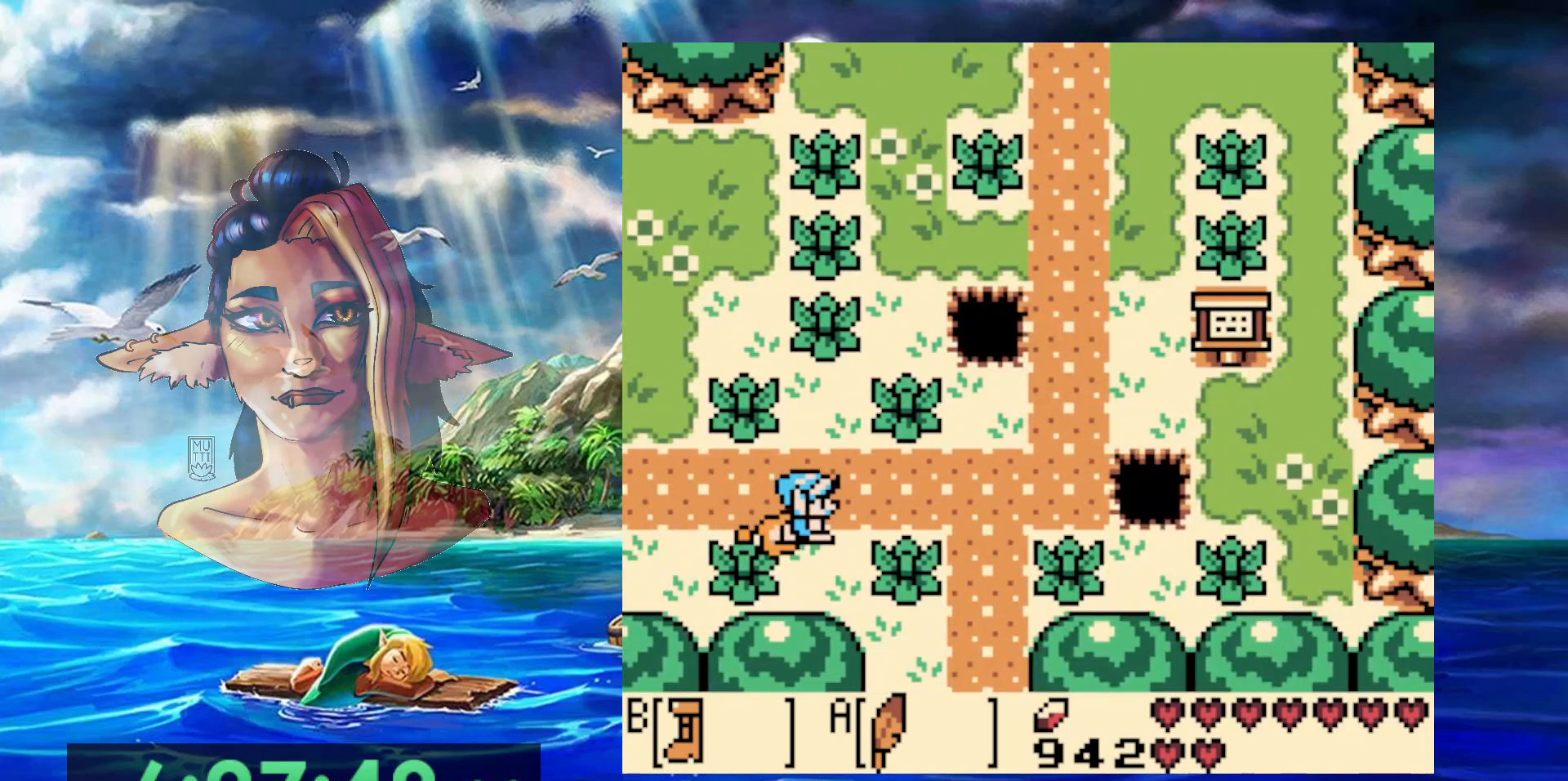
{"buttons": ["B", "DPAD_DOWN"], "events": [[267, "DPAD_DOWN", "down"]]}
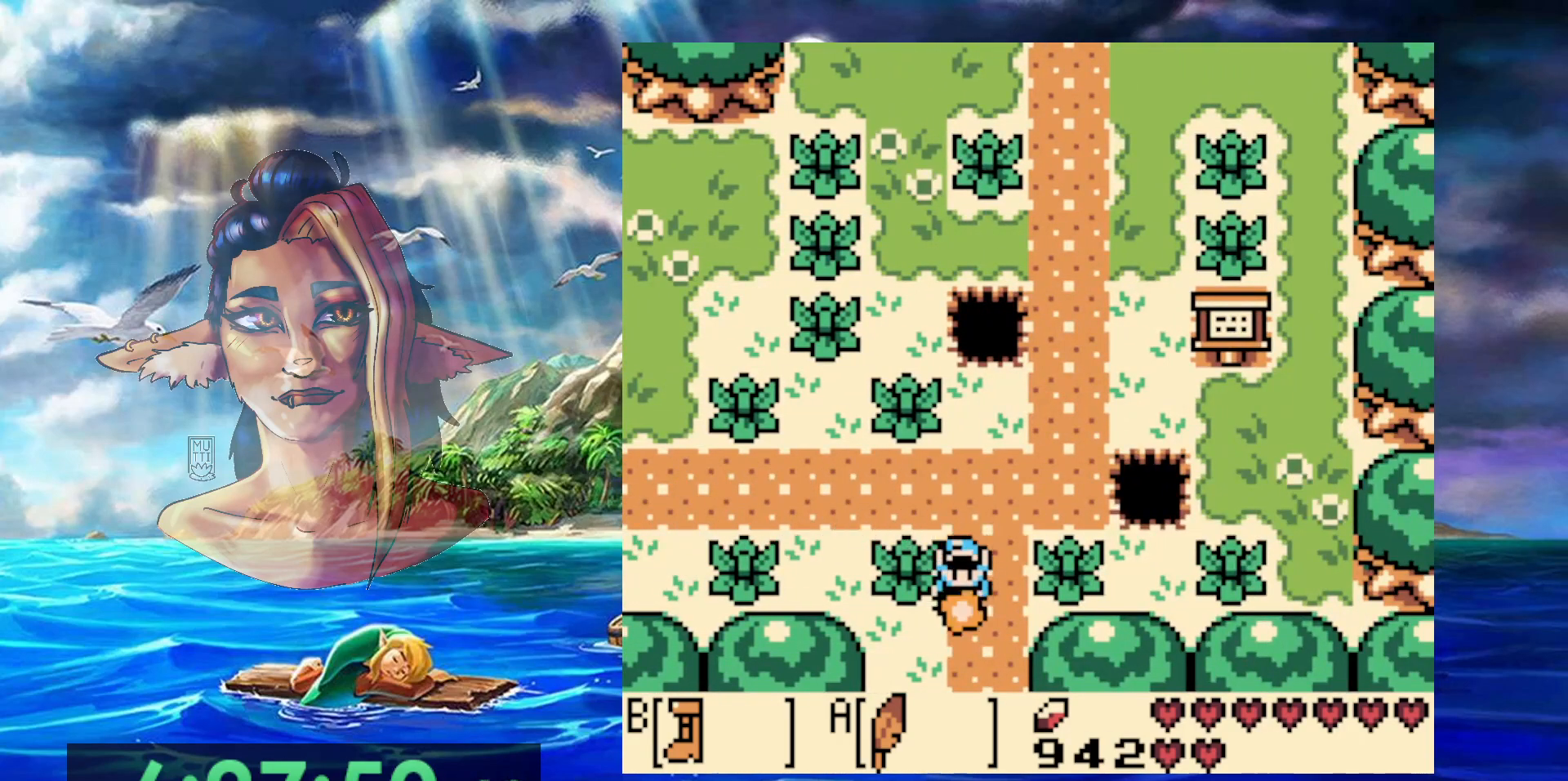
{"buttons": ["B", "DPAD_DOWN"], "events": []}
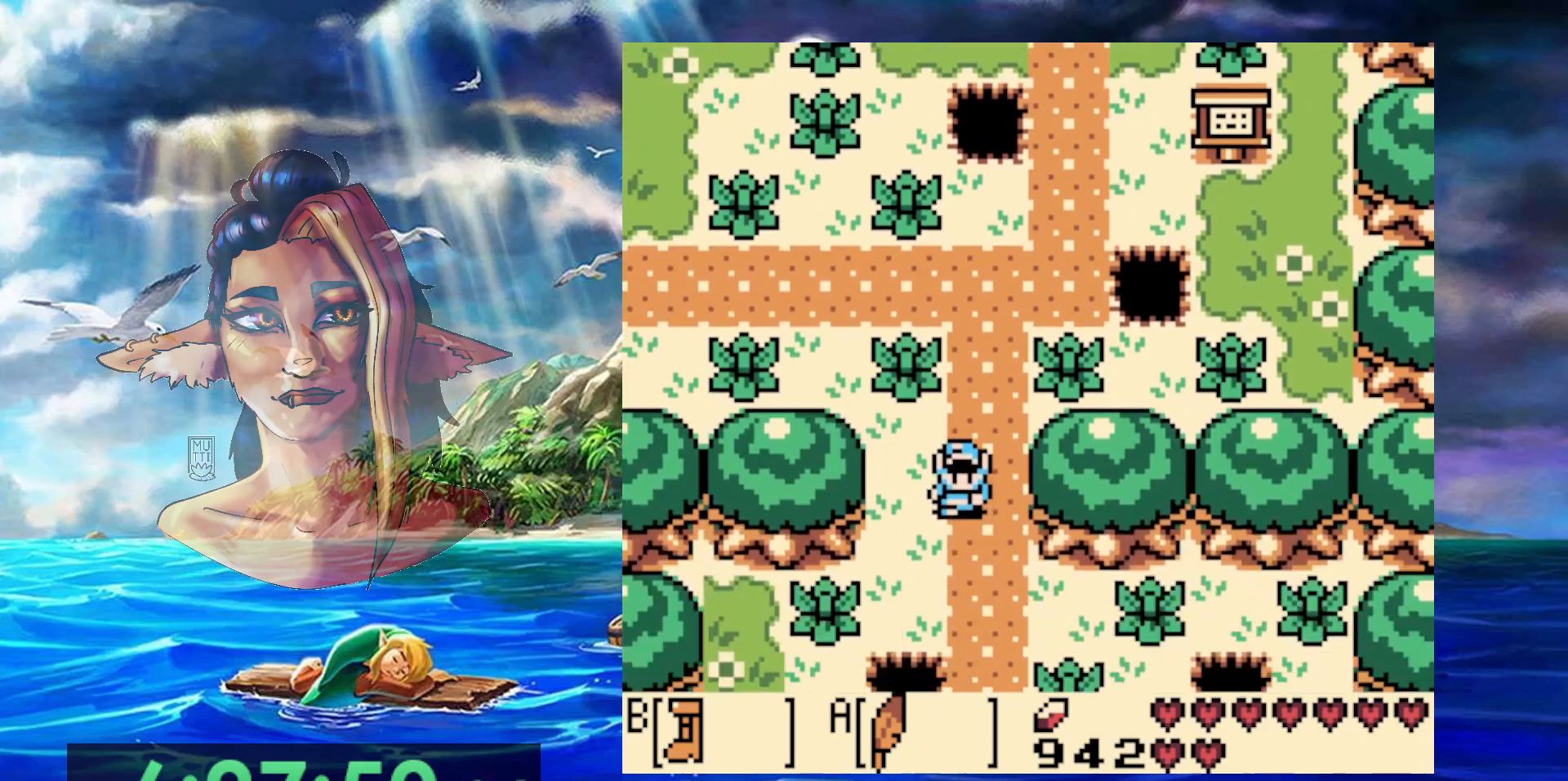
{"buttons": ["B", "DPAD_DOWN"], "events": []}
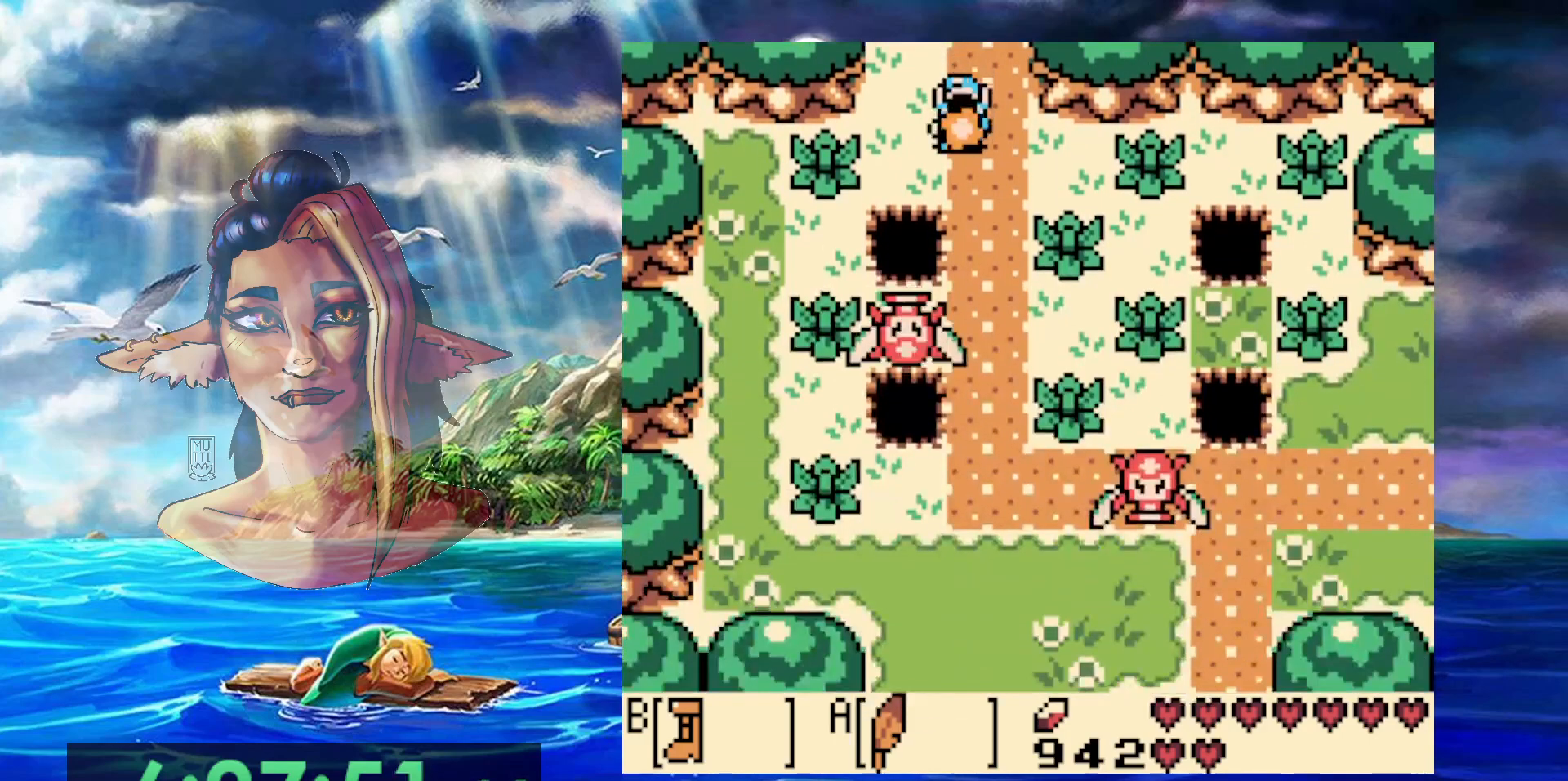
{"buttons": ["A", "B", "DPAD_DOWN"], "events": [[400, "A", "down"]]}
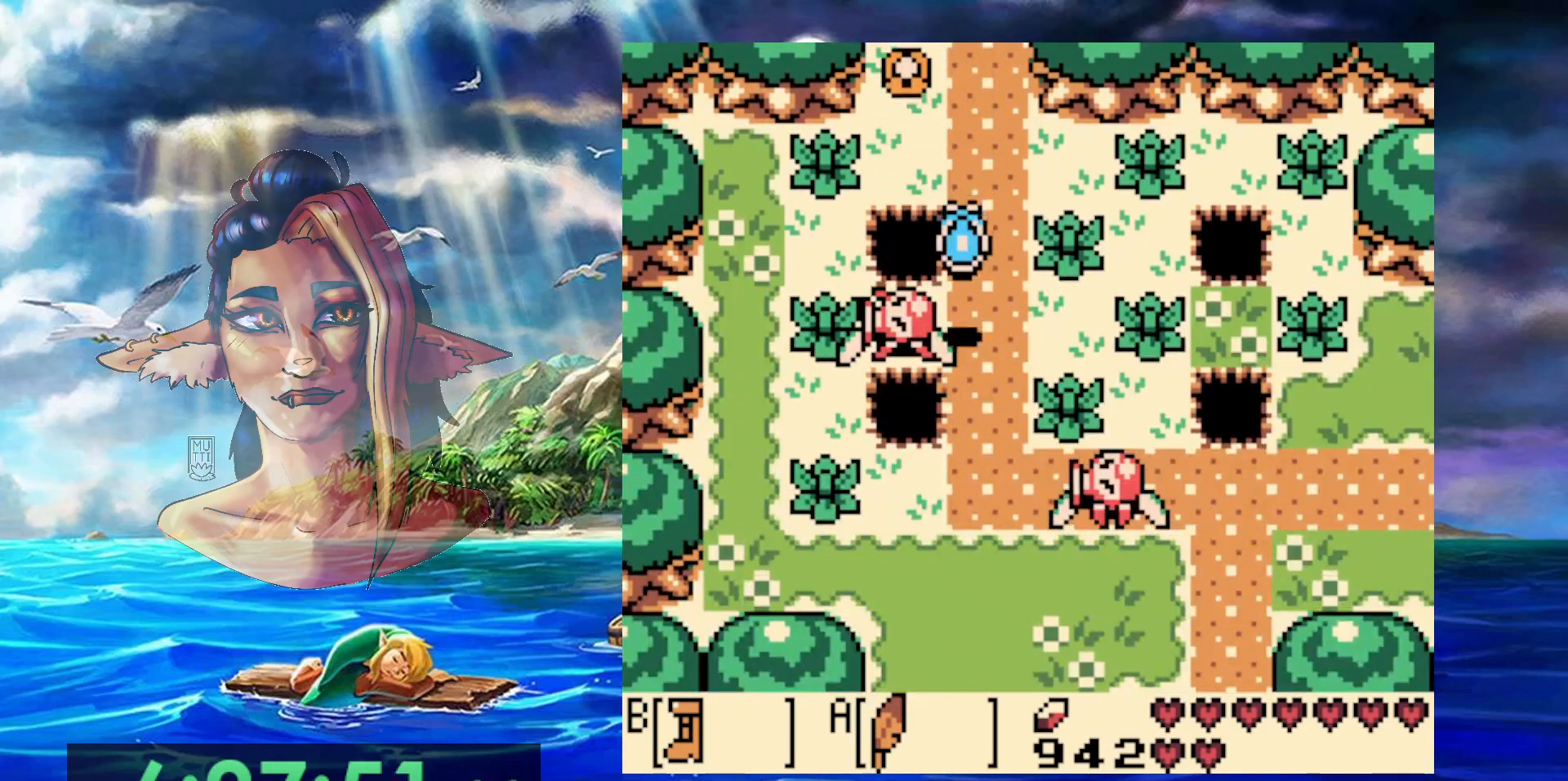
{"buttons": ["B", "DPAD_DOWN"], "events": [[150, "A", "up"]]}
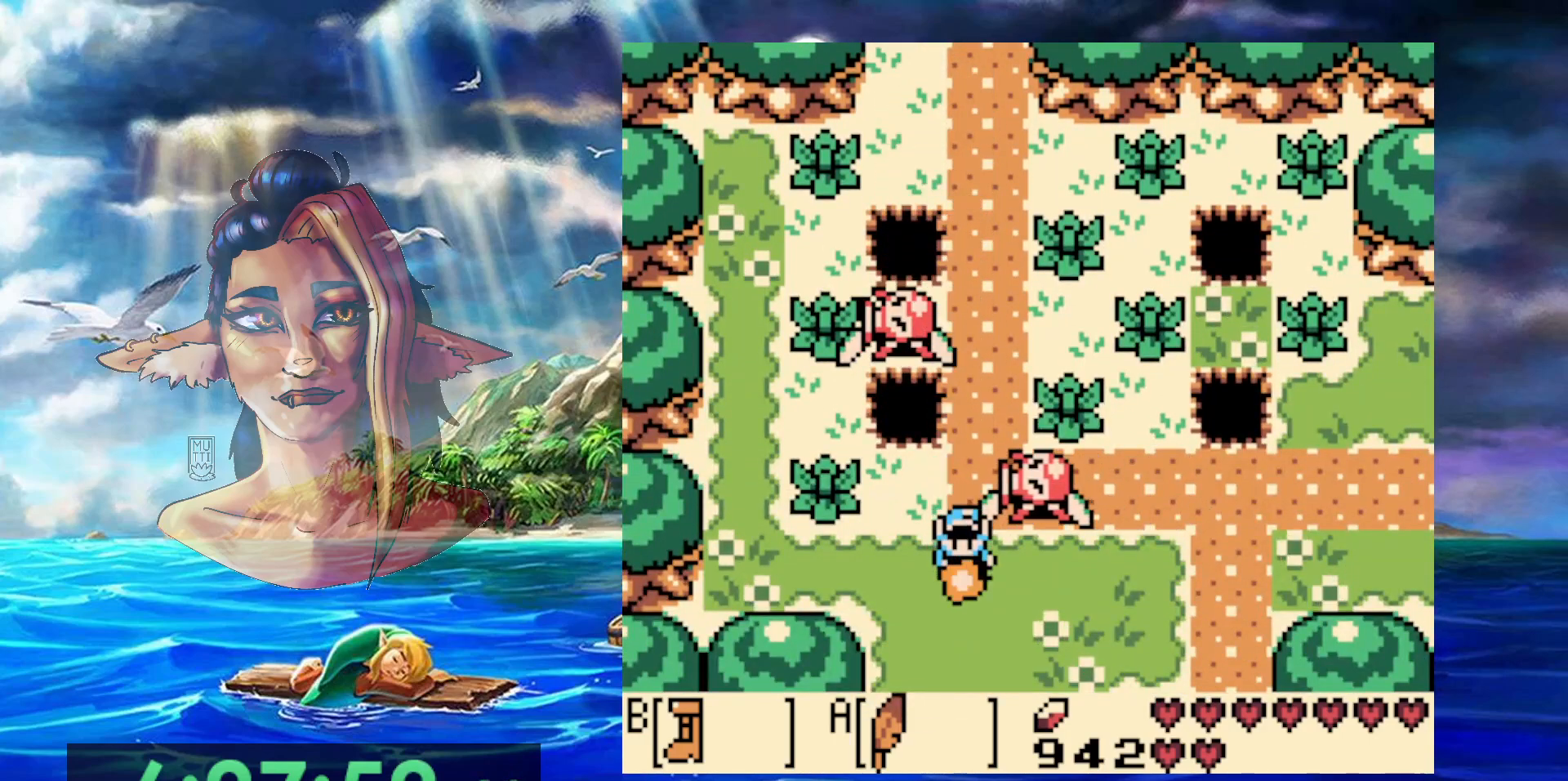
{"buttons": ["B", "DPAD_DOWN"], "events": []}
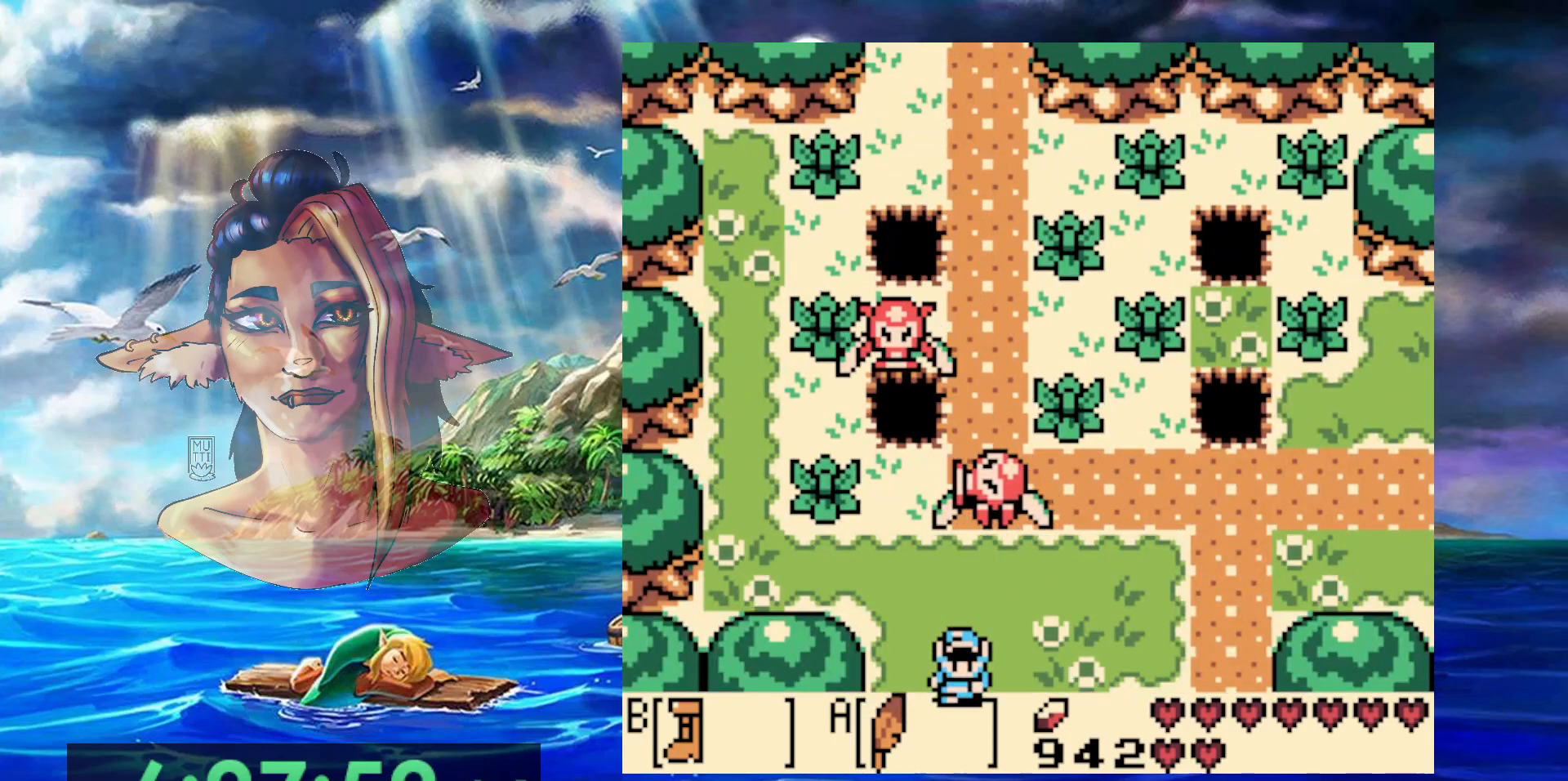
{"buttons": ["DPAD_DOWN"], "events": [[150, "B", "up"]]}
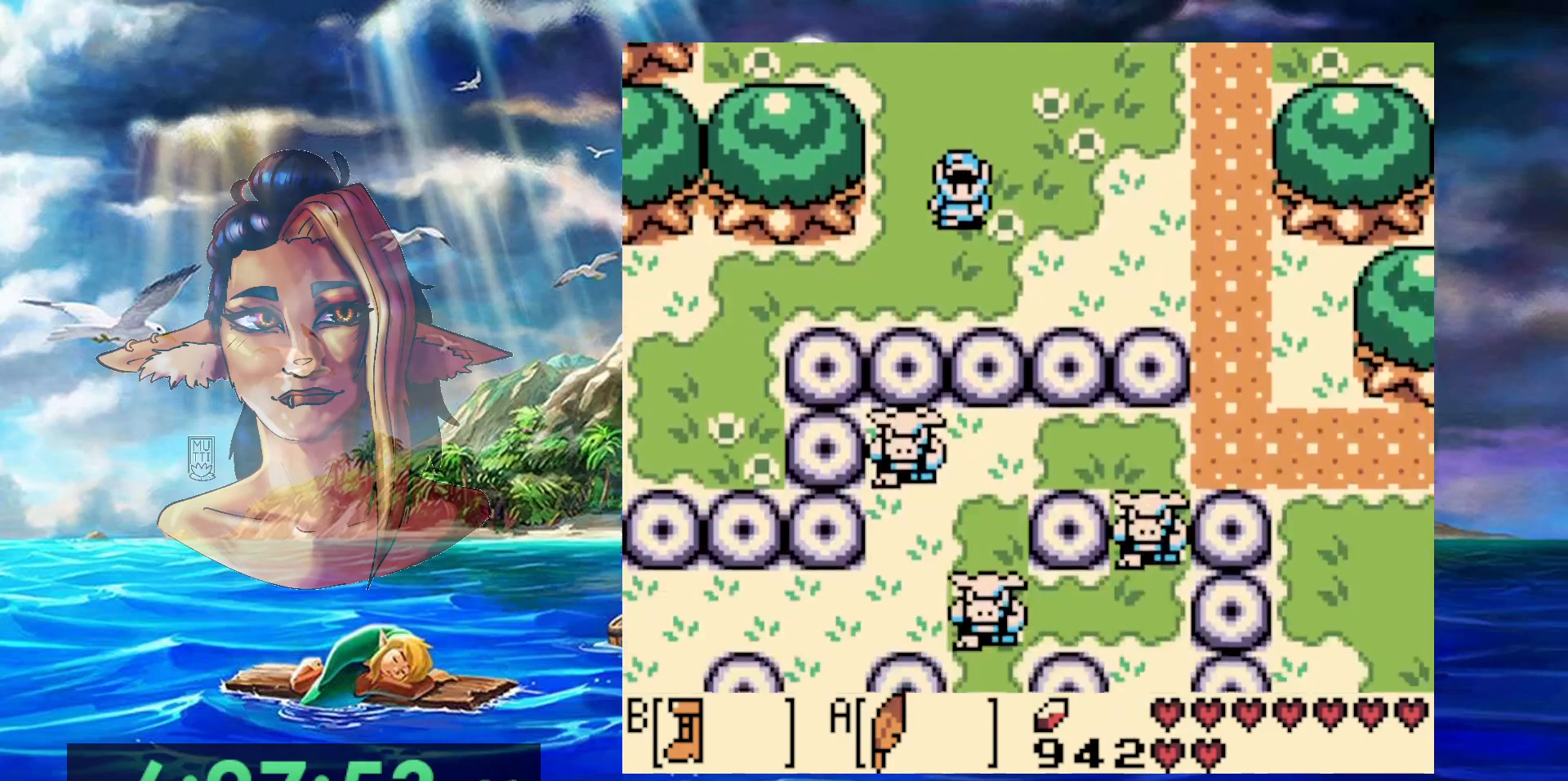
{"buttons": ["A", "DPAD_DOWN"], "events": [[300, "A", "down"]]}
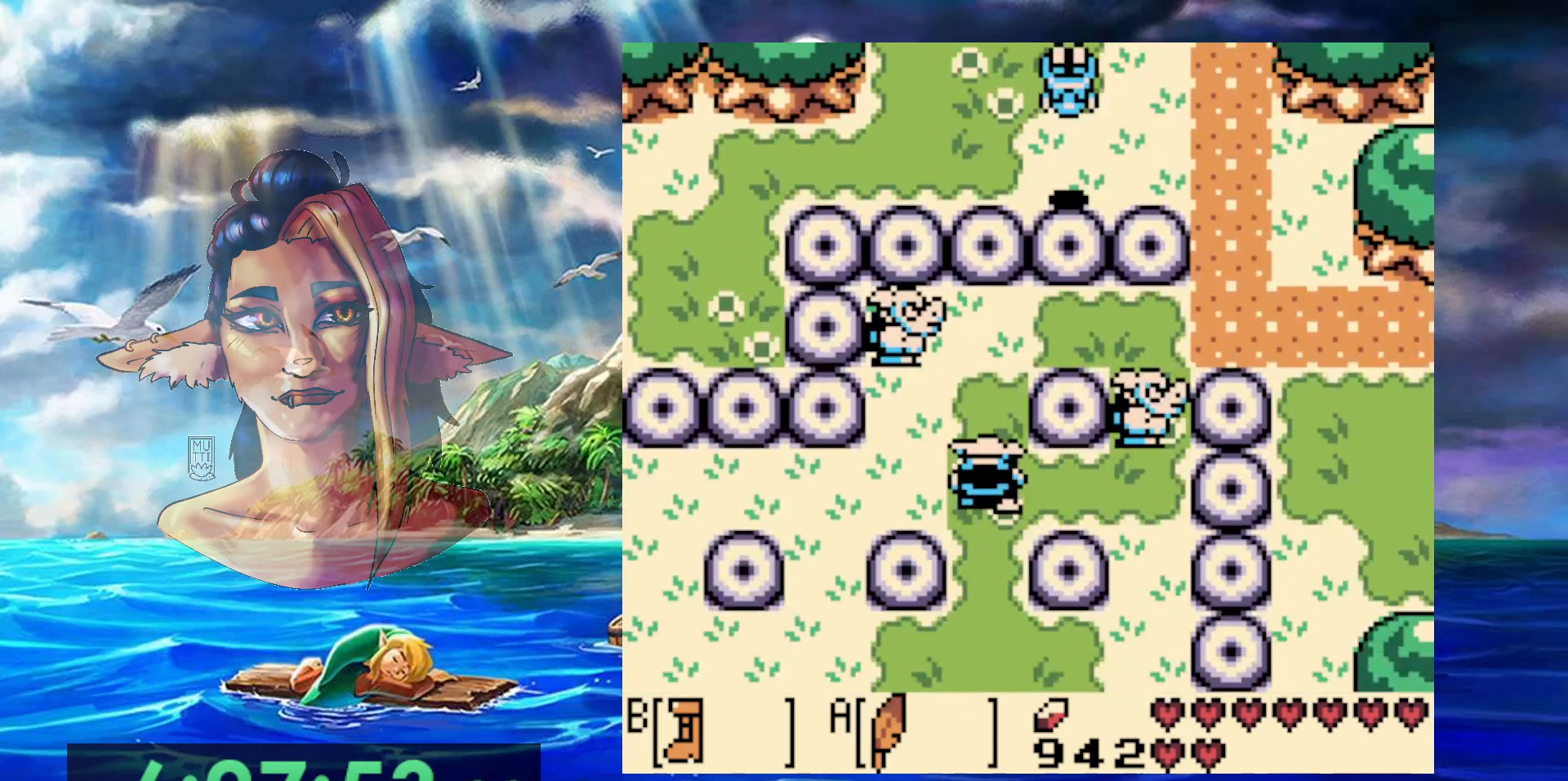
{"buttons": ["DPAD_DOWN"], "events": [[17, "DPAD_DOWN", "up"], [133, "A", "up"], [433, "DPAD_DOWN", "down"]]}
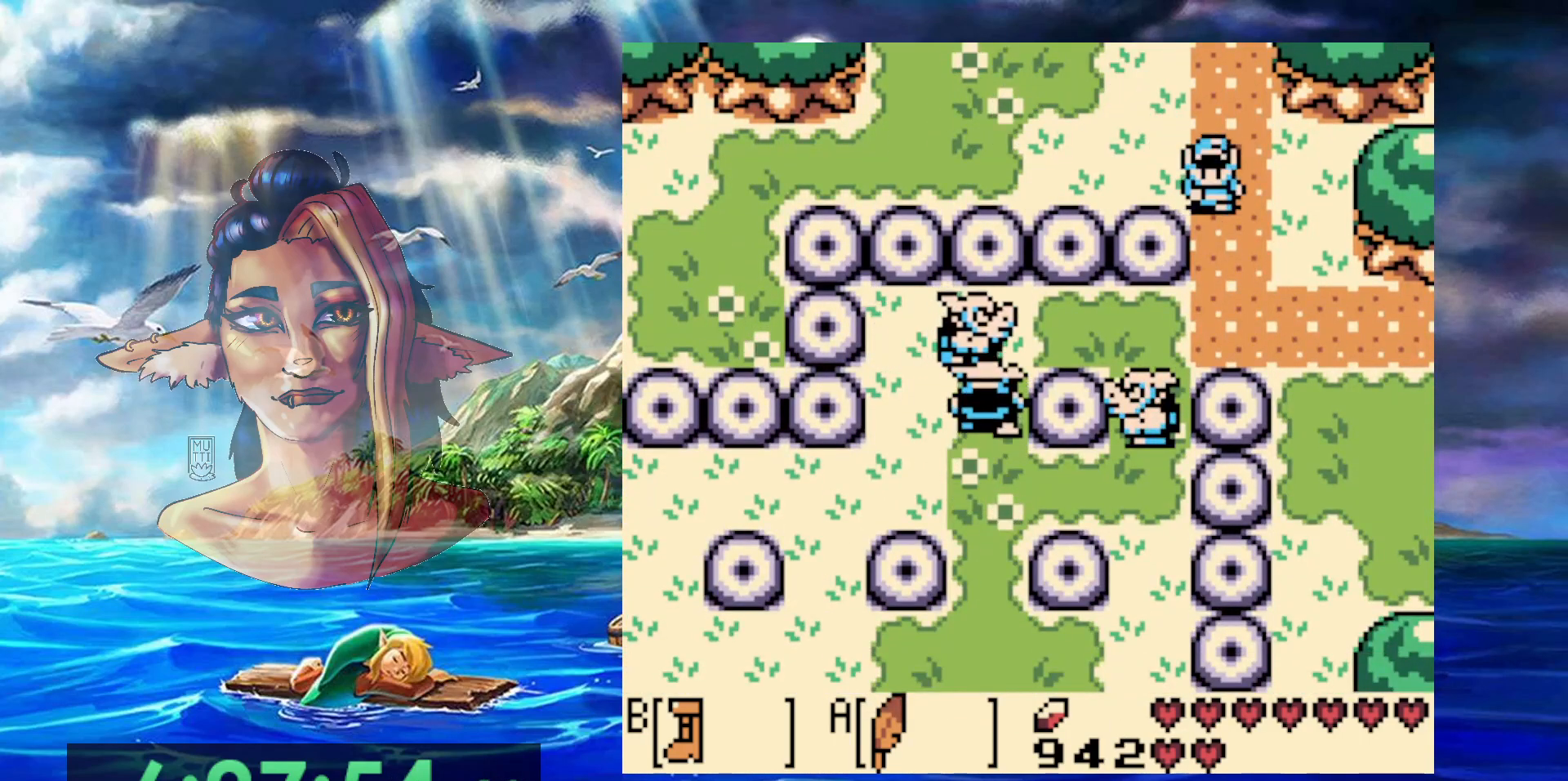
{"buttons": ["A", "DPAD_DOWN"], "events": [[333, "DPAD_LEFT", "down"], [400, "A", "down"], [483, "DPAD_LEFT", "up"]]}
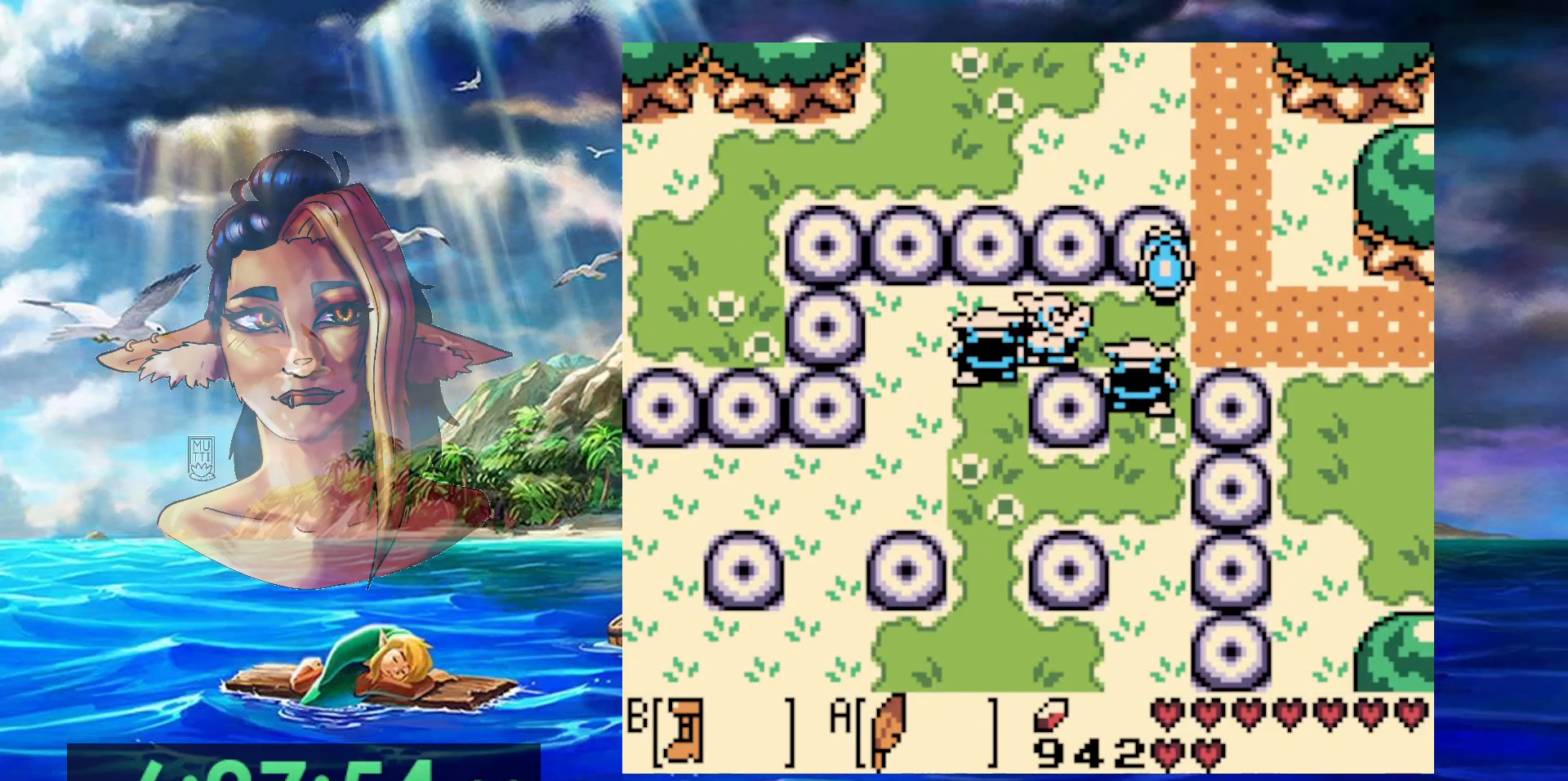
{"buttons": ["DPAD_DOWN"], "events": [[383, "A", "up"]]}
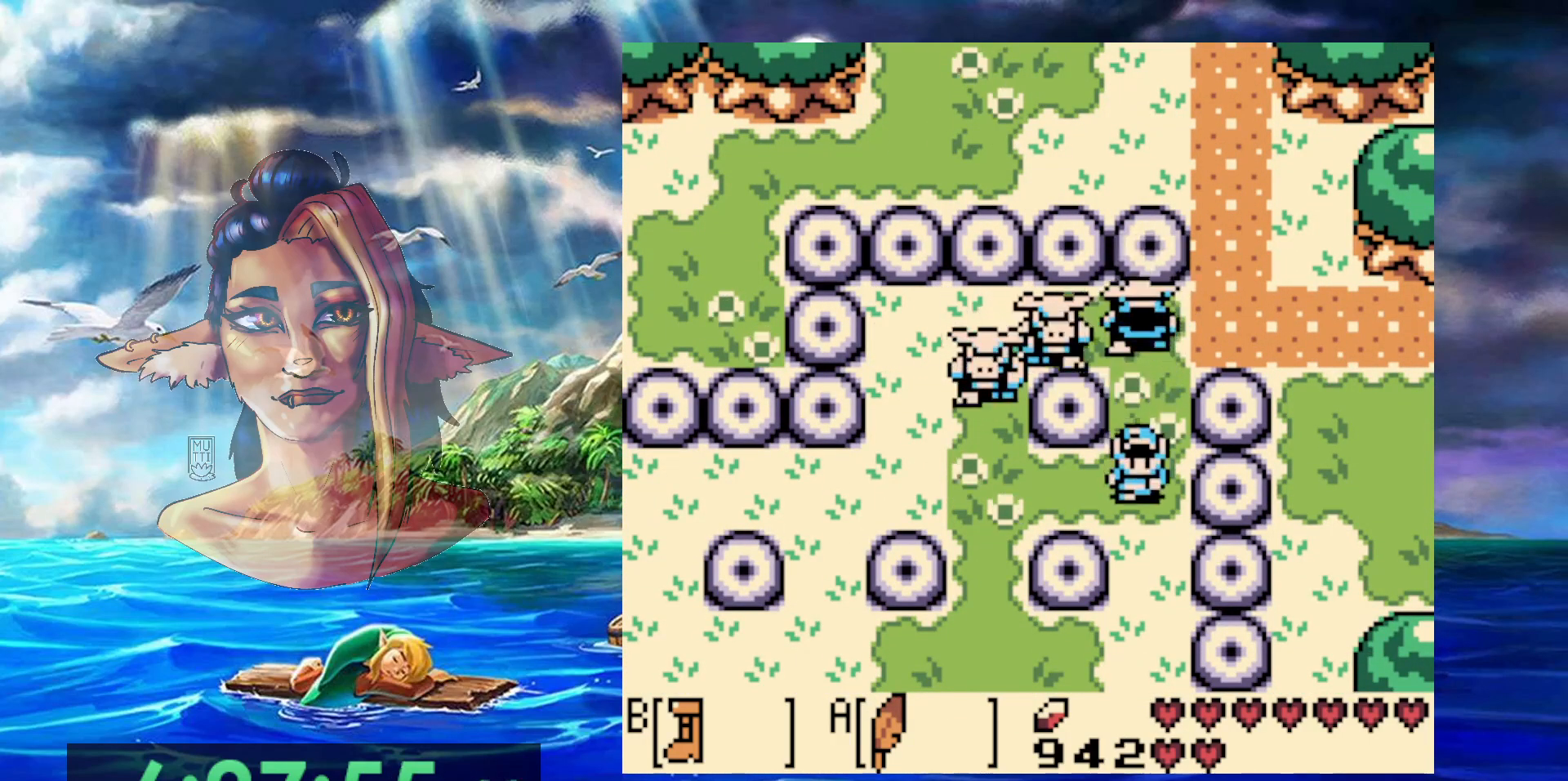
{"buttons": ["B", "DPAD_DOWN"], "events": [[200, "B", "down"]]}
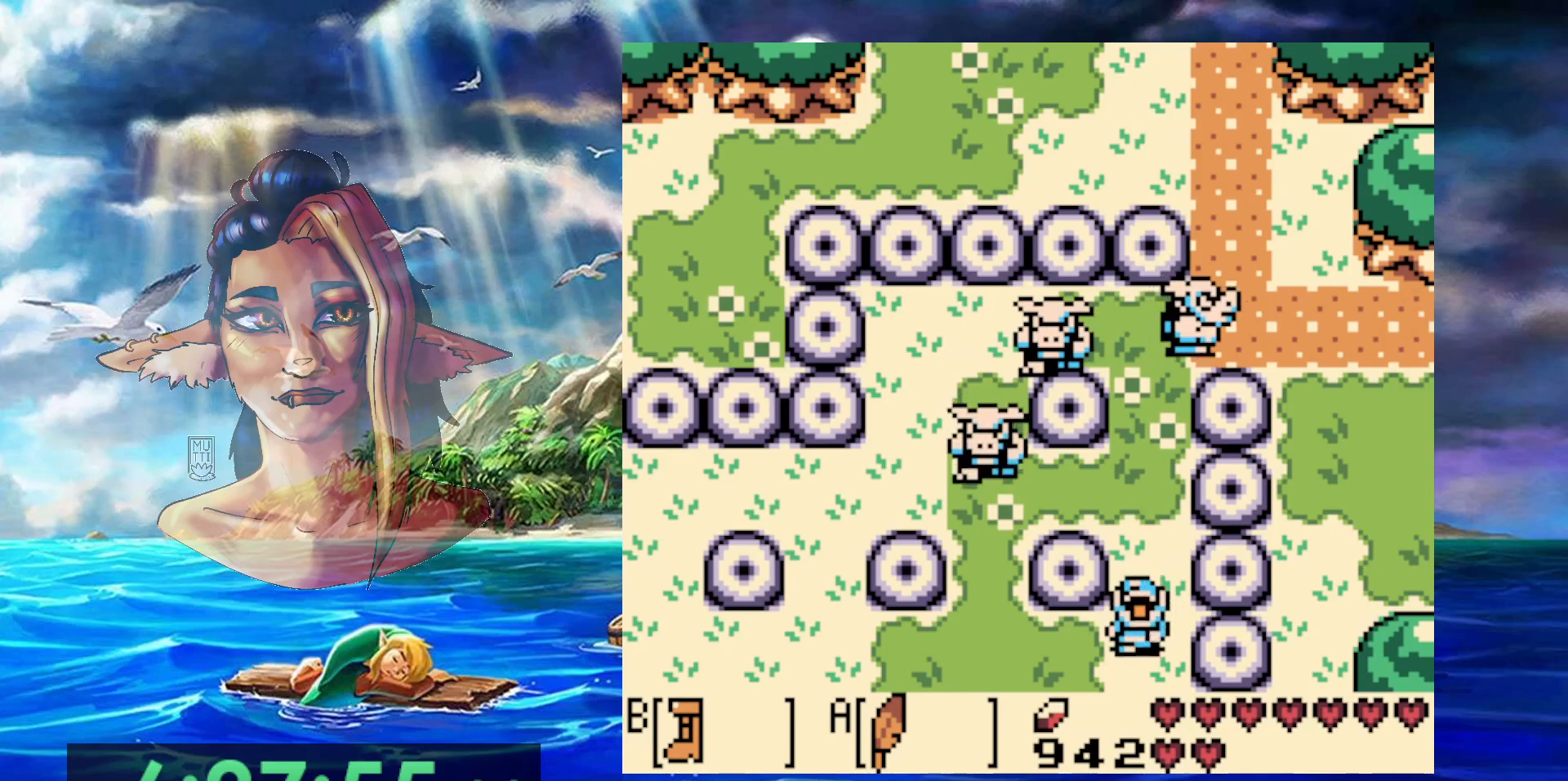
{"buttons": ["DPAD_DOWN", "DPAD_LEFT"], "events": [[417, "B", "up"], [500, "DPAD_LEFT", "down"]]}
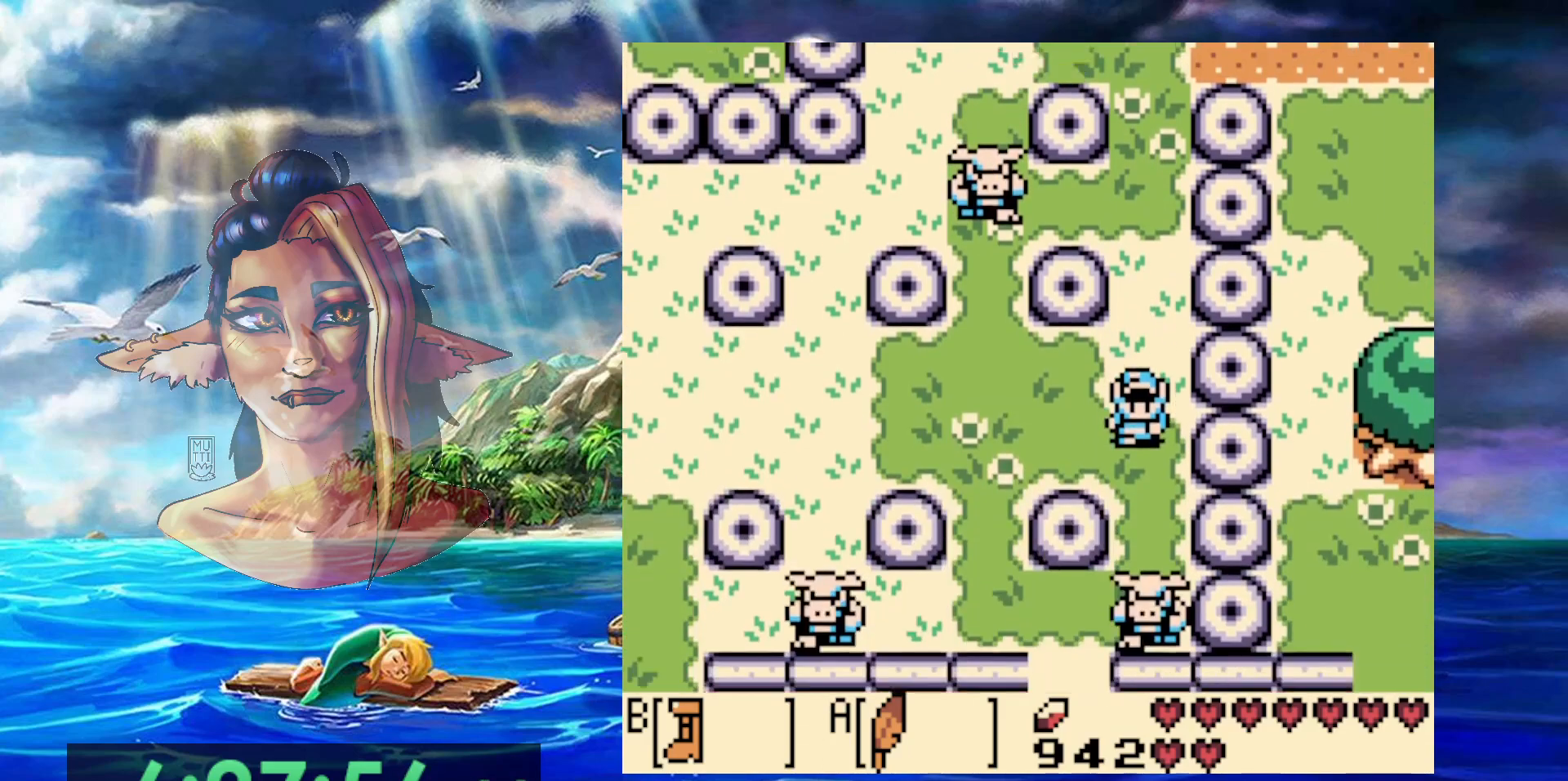
{"buttons": ["DPAD_LEFT"], "events": [[33, "DPAD_DOWN", "up"]]}
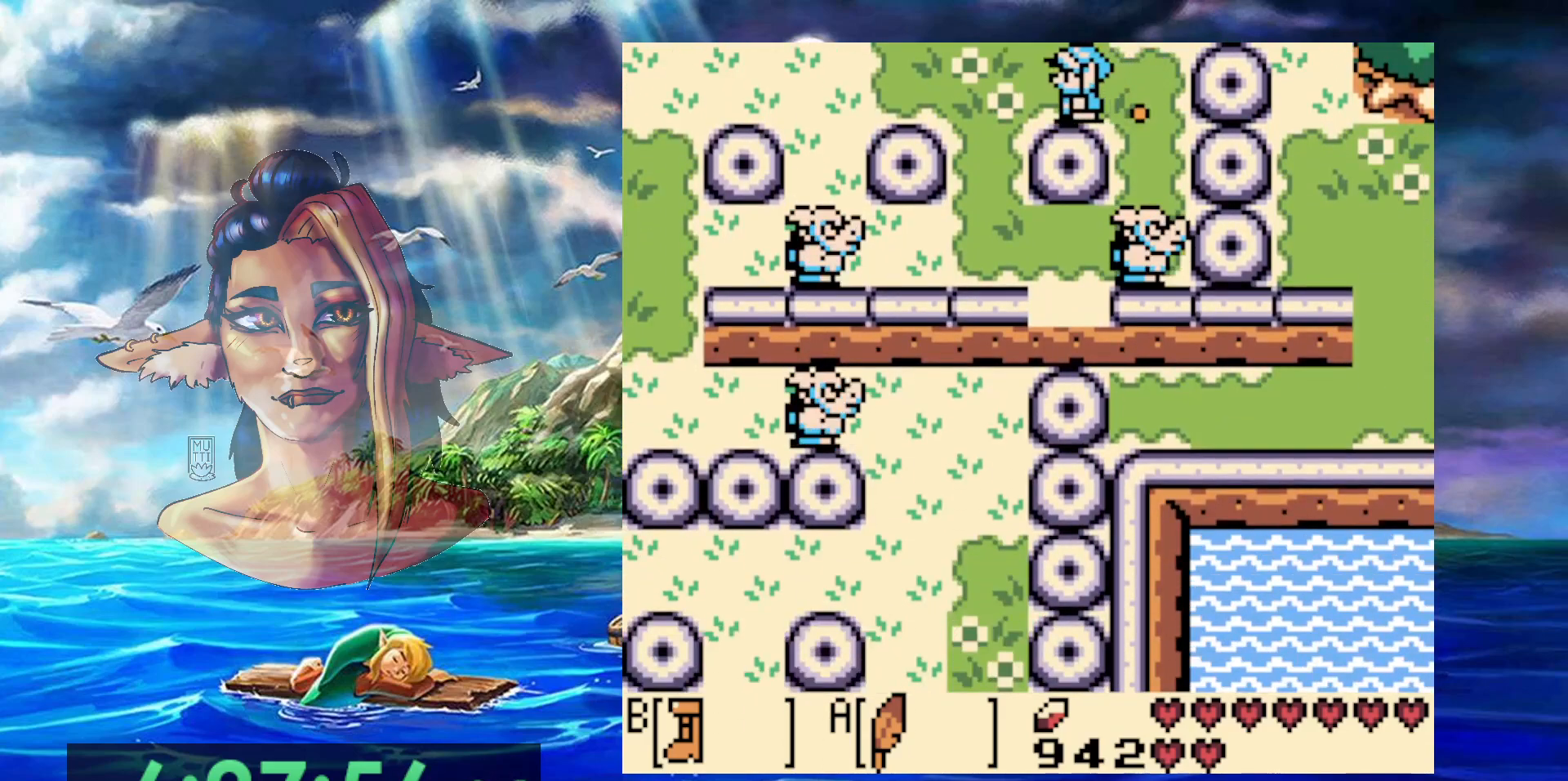
{"buttons": ["DPAD_DOWN"], "events": [[133, "DPAD_DOWN", "down"], [183, "DPAD_LEFT", "up"]]}
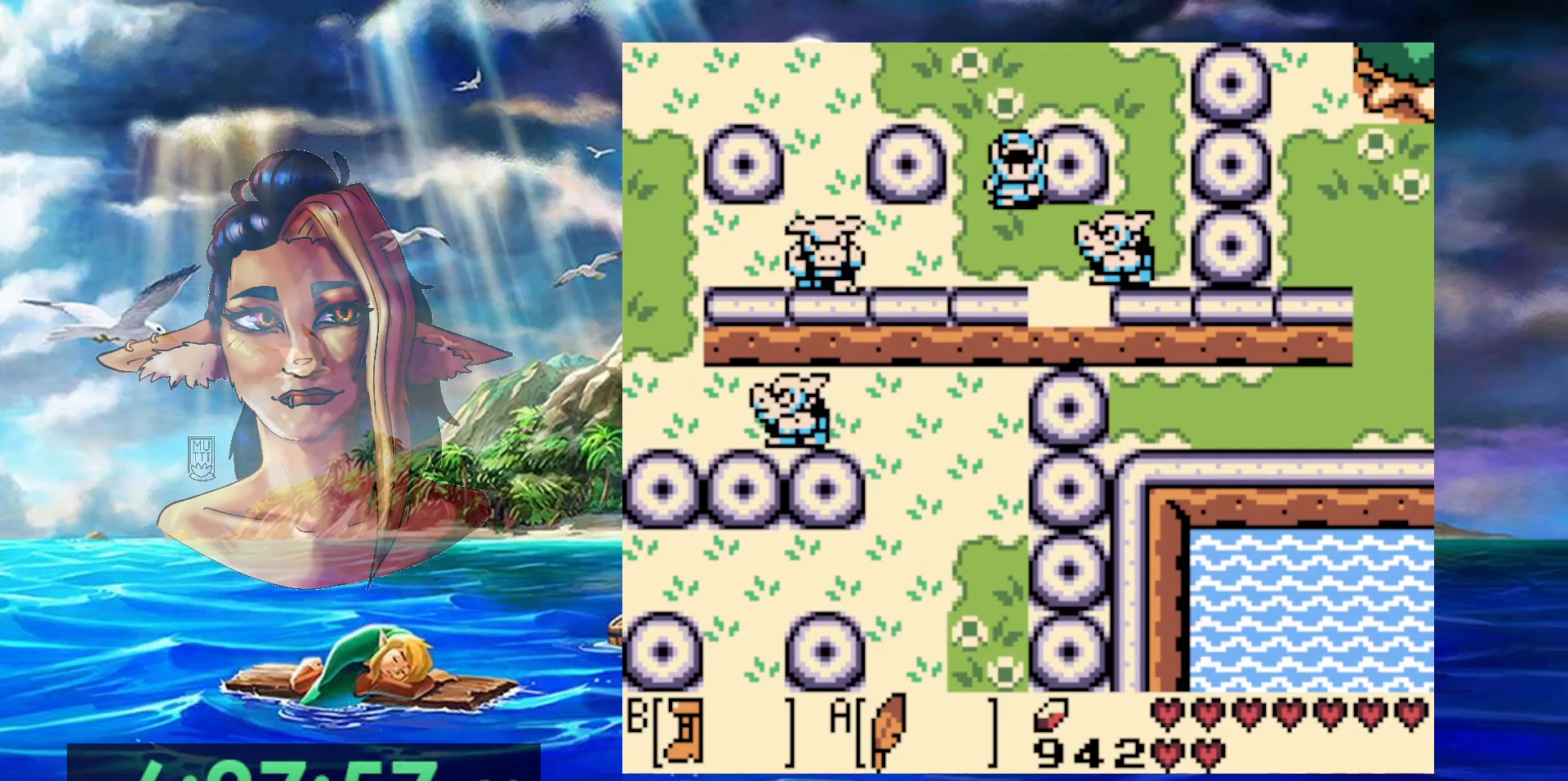
{"buttons": ["A", "DPAD_DOWN"], "events": [[150, "A", "down"], [267, "DPAD_DOWN", "up"], [300, "DPAD_UP", "down"], [417, "DPAD_UP", "up"], [450, "DPAD_DOWN", "down"]]}
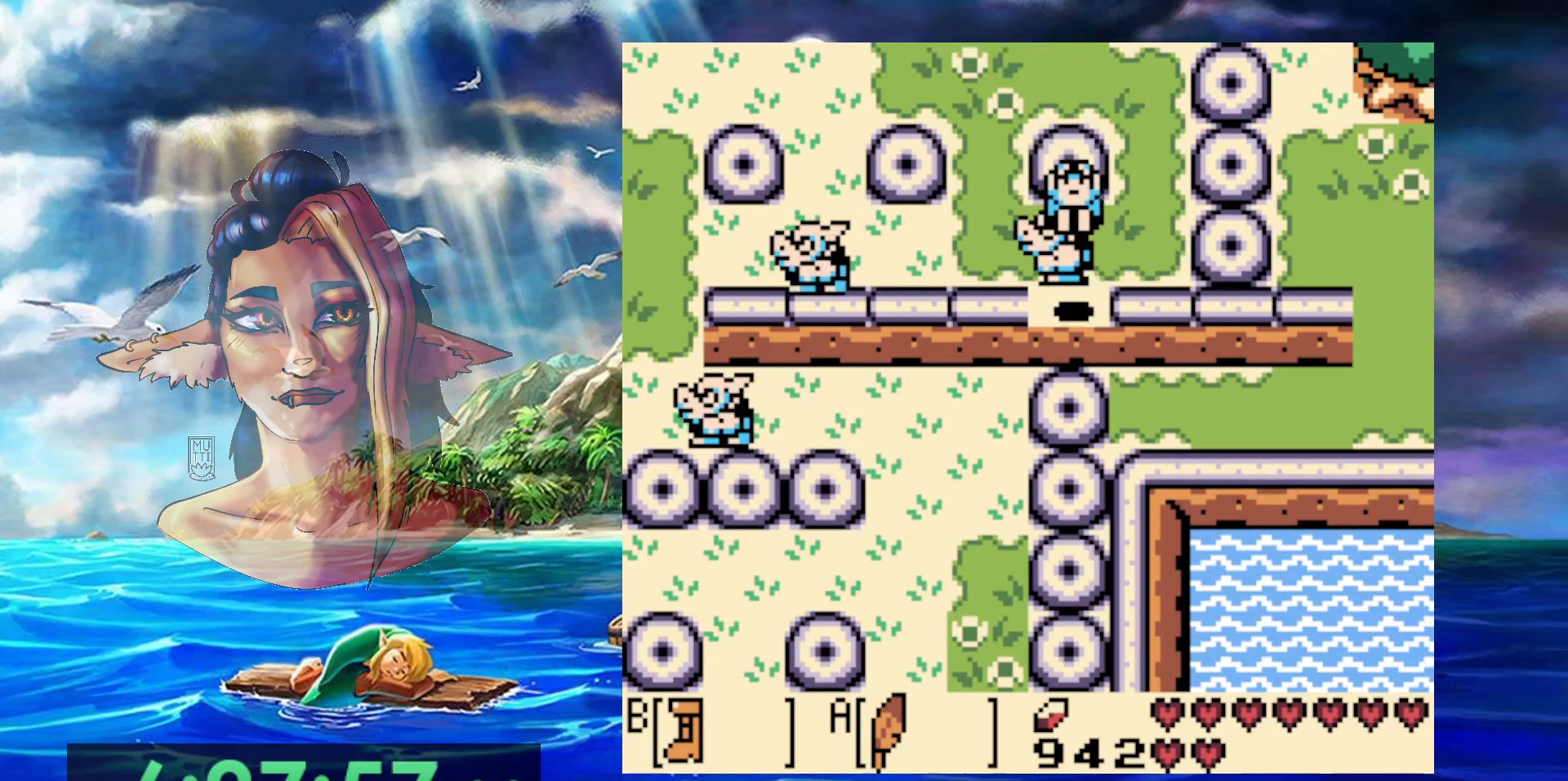
{"buttons": [], "events": [[50, "A", "up"], [450, "DPAD_DOWN", "up"]]}
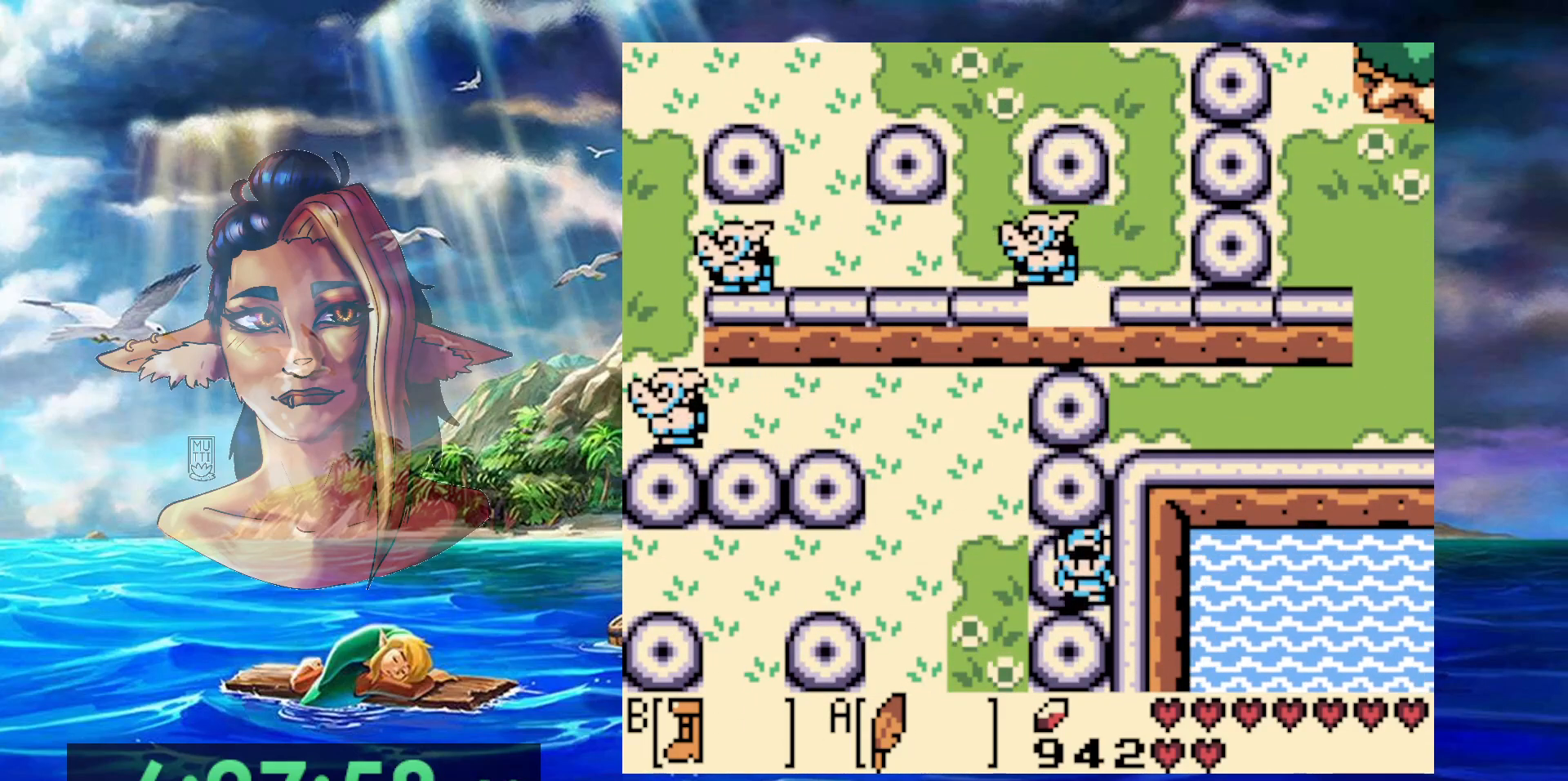
{"buttons": [], "events": []}
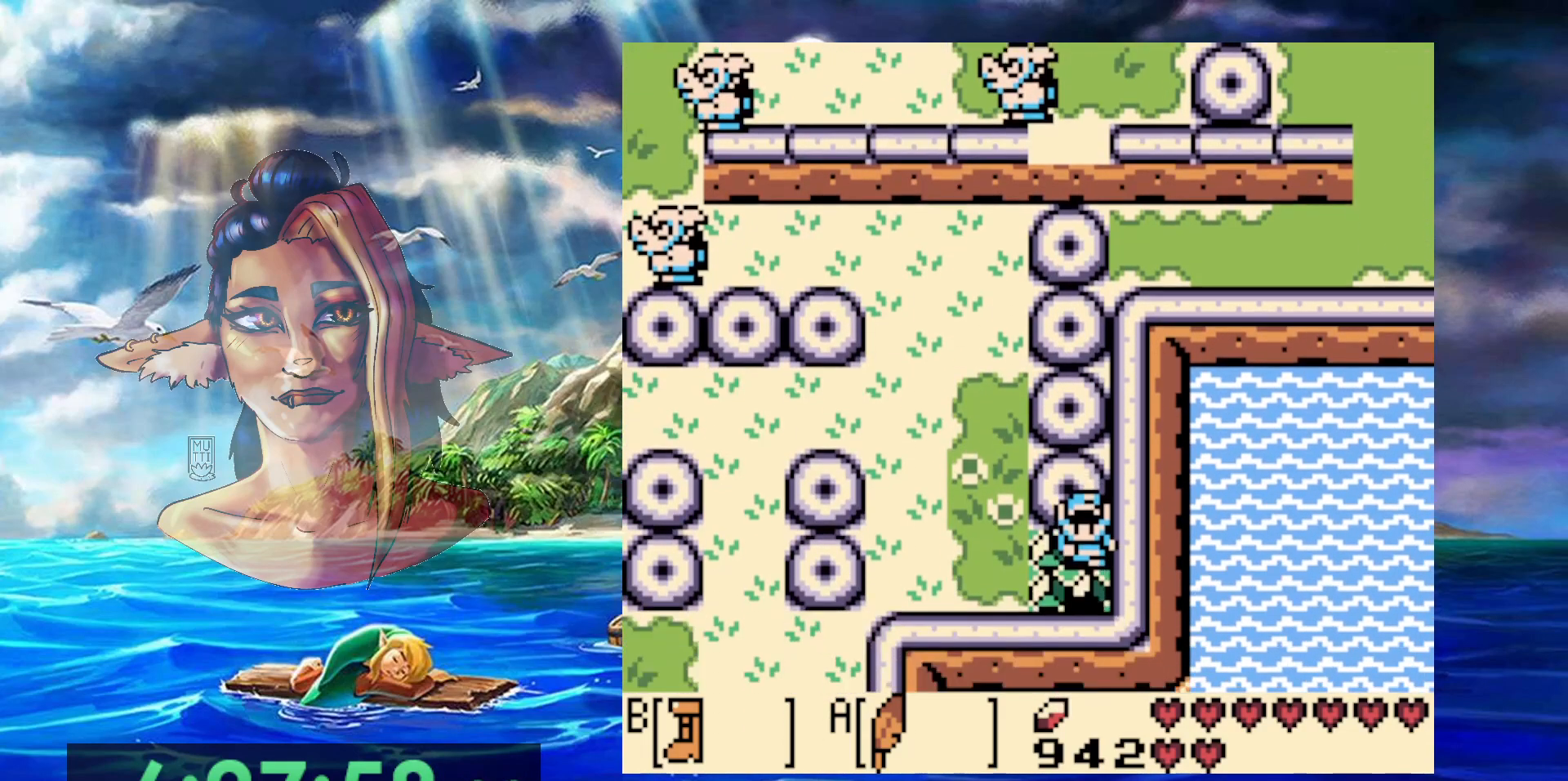
{"buttons": [], "events": []}
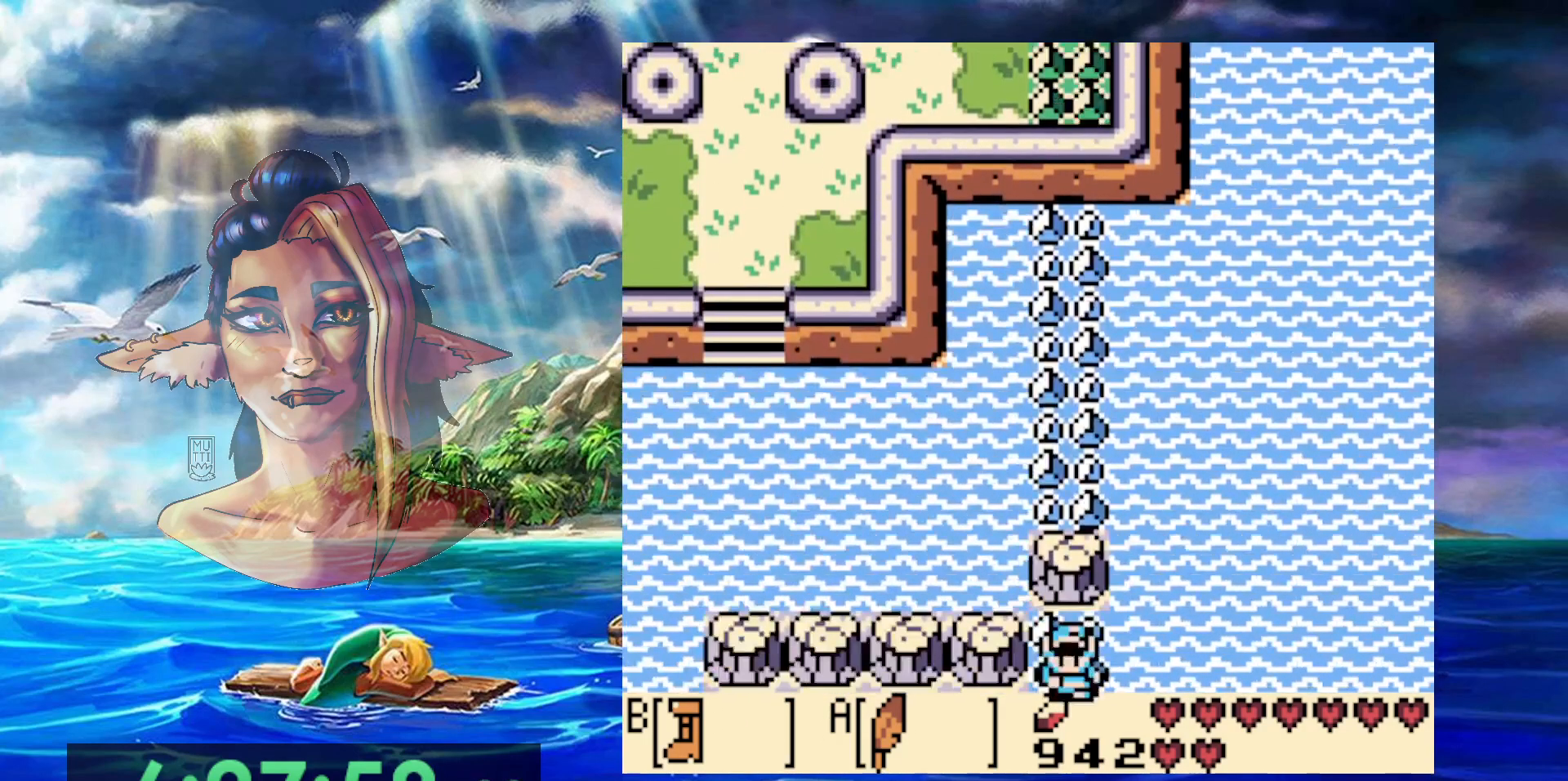
{"buttons": [], "events": []}
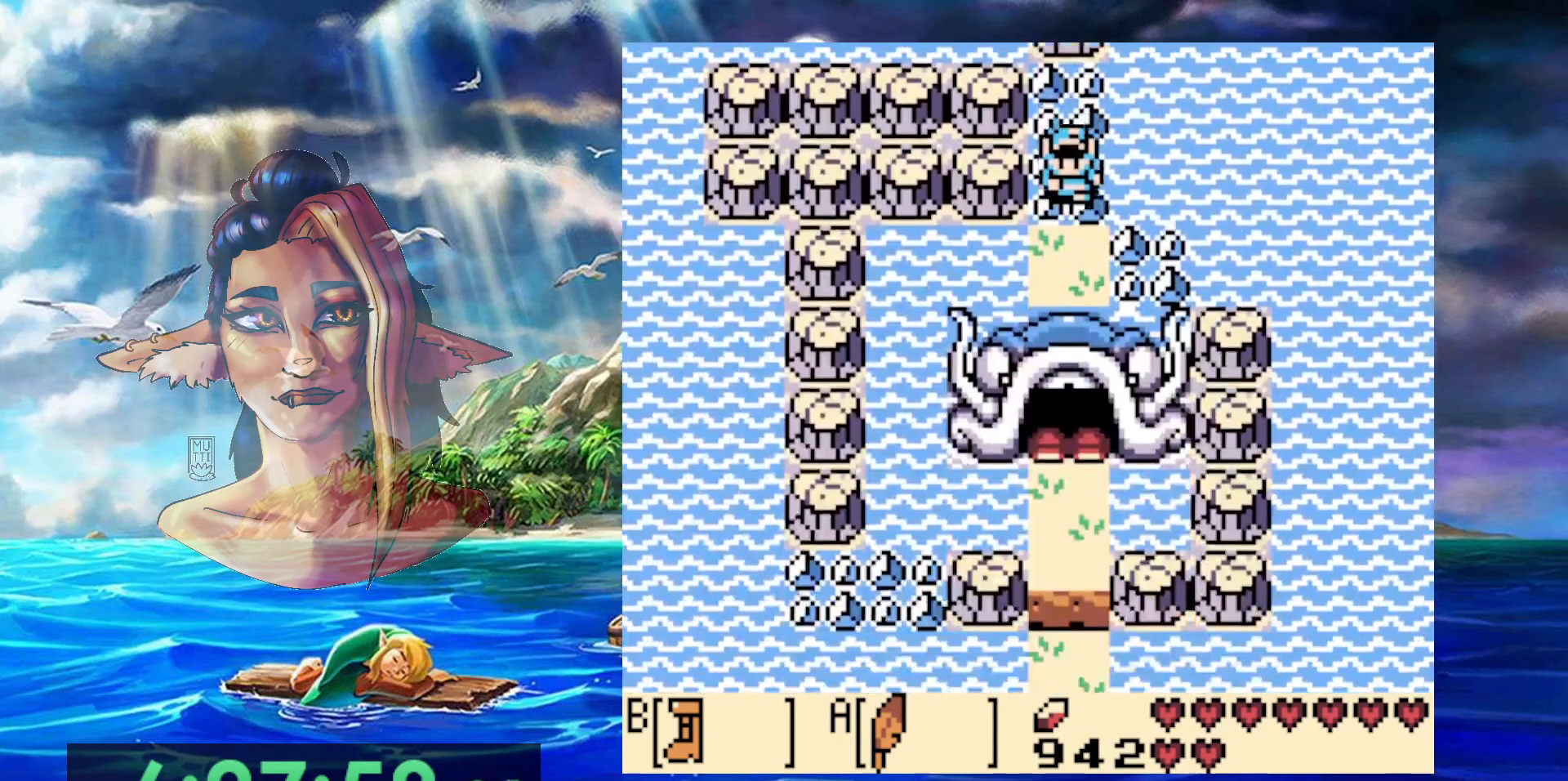
{"buttons": ["DPAD_LEFT"], "events": [[300, "DPAD_LEFT", "down"]]}
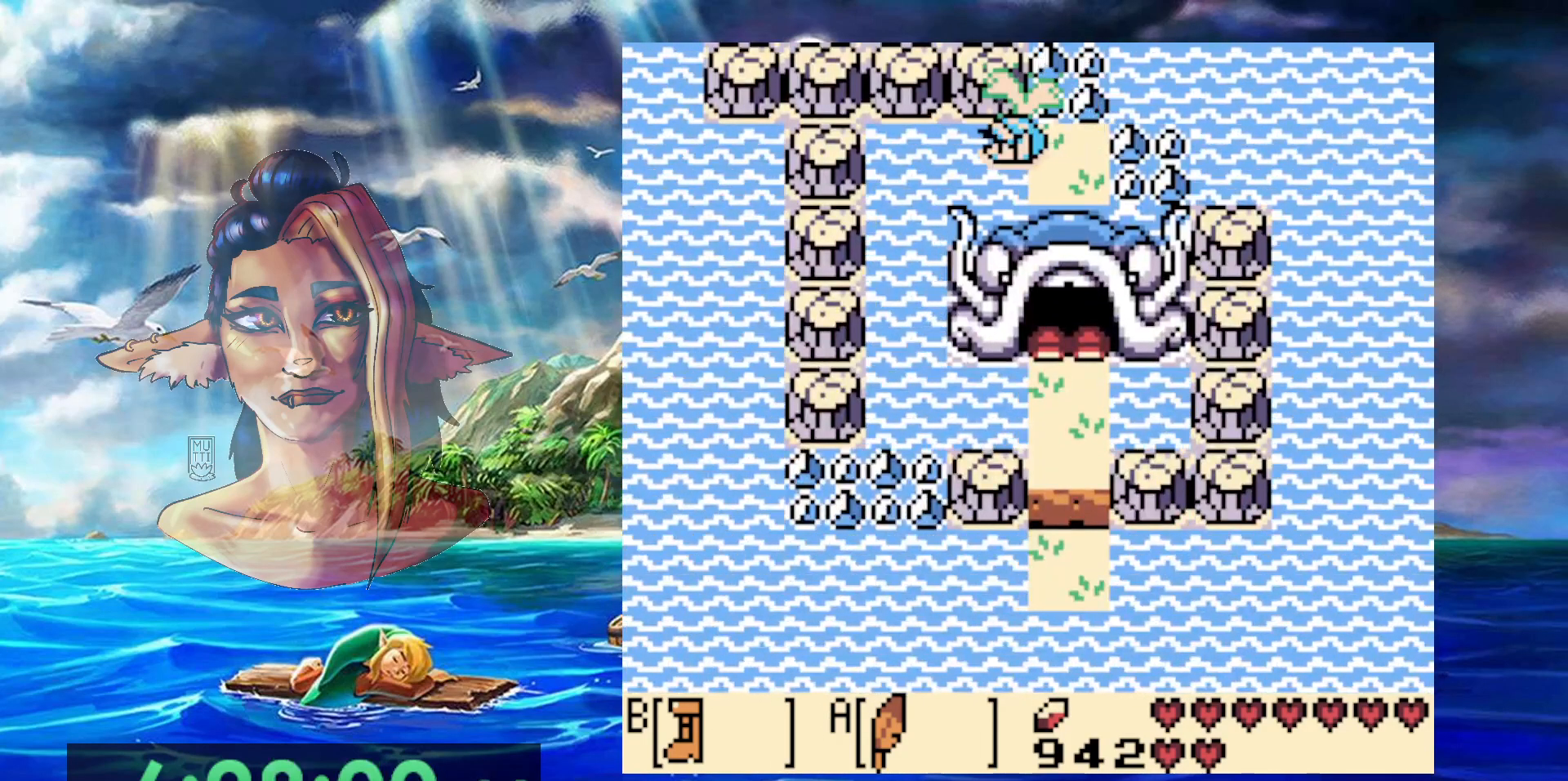
{"buttons": ["A", "DPAD_DOWN"], "events": [[117, "DPAD_DOWN", "down"], [233, "A", "down"], [367, "A", "up"], [433, "A", "down"], [483, "DPAD_LEFT", "up"]]}
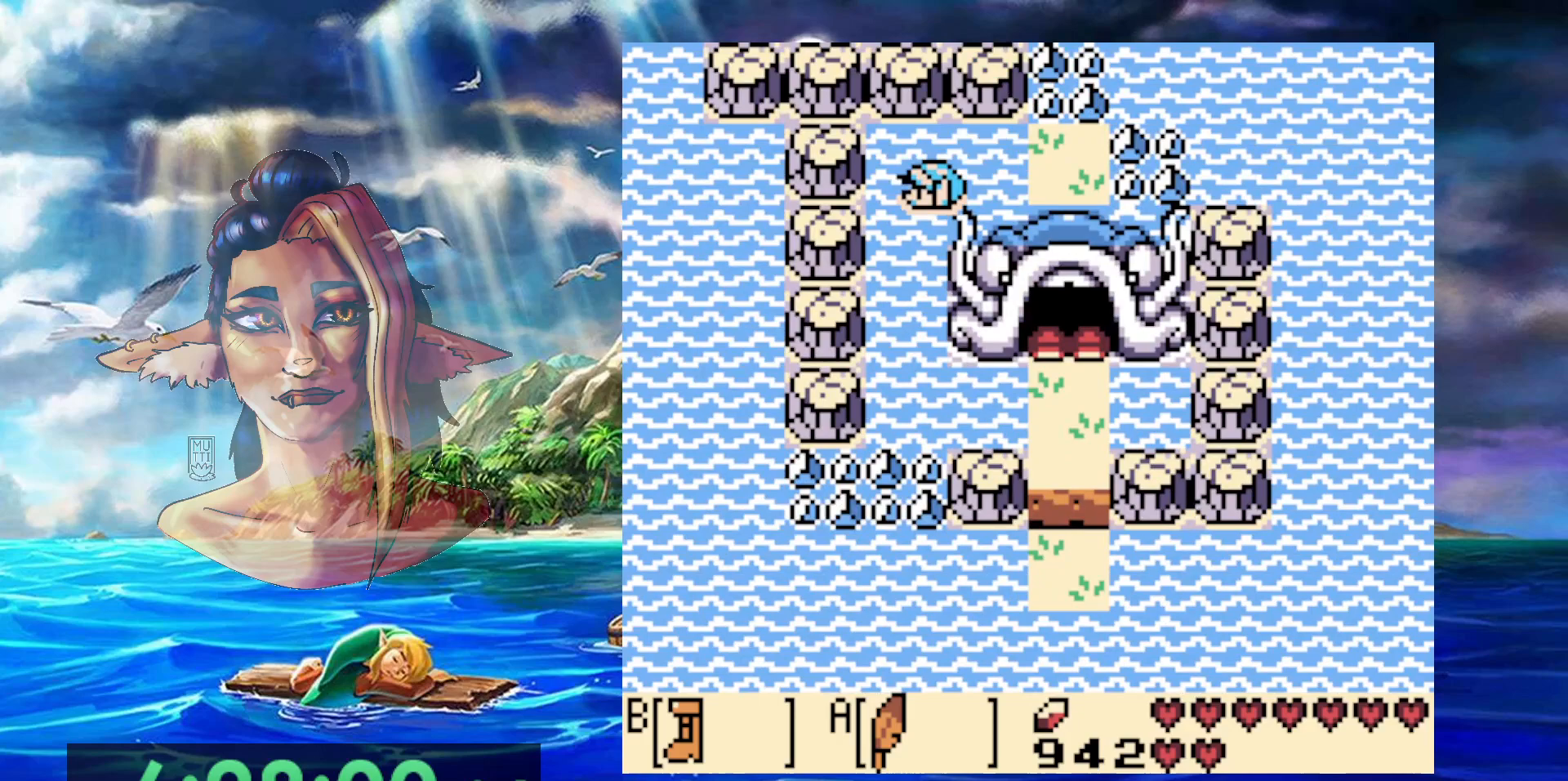
{"buttons": ["A", "DPAD_DOWN"], "events": [[50, "A", "up"], [133, "A", "down"], [250, "A", "up"], [317, "A", "down"], [400, "A", "up"], [500, "A", "down"]]}
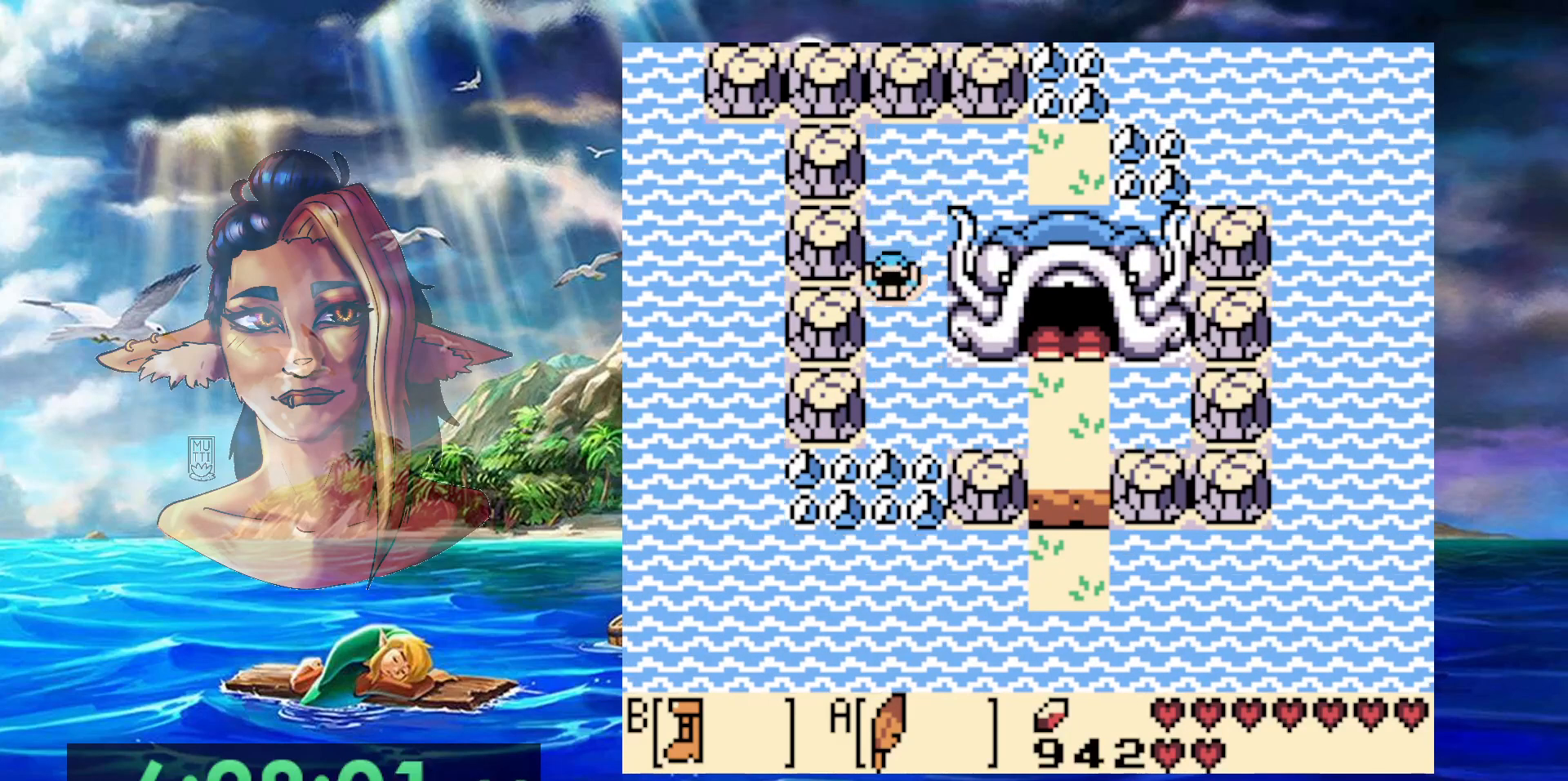
{"buttons": ["DPAD_DOWN"], "events": [[83, "A", "up"], [150, "A", "down"], [250, "A", "up"], [333, "A", "down"], [433, "A", "up"]]}
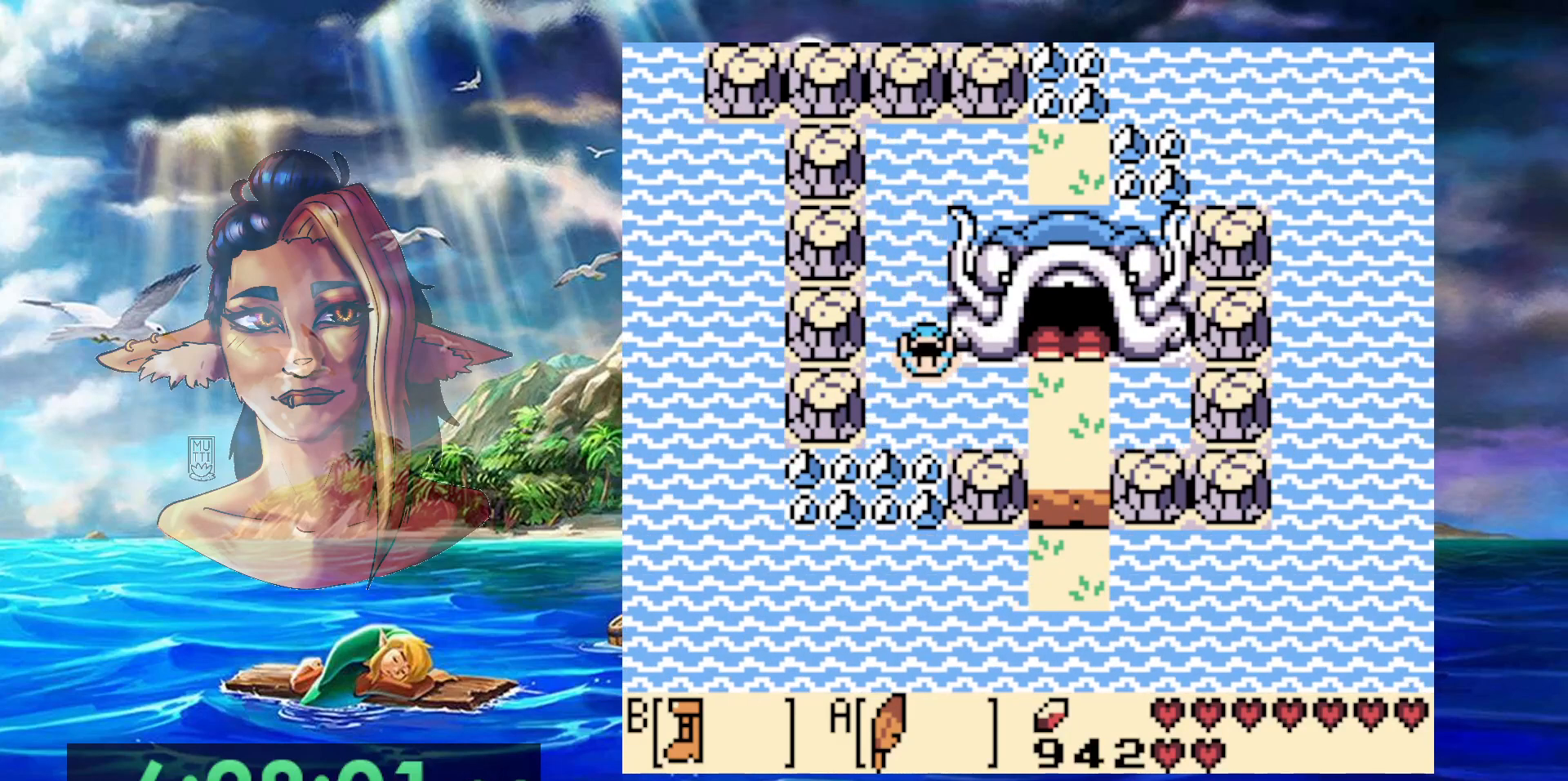
{"buttons": ["DPAD_UP"], "events": [[17, "A", "down"], [100, "A", "up"], [183, "DPAD_DOWN", "up"], [200, "A", "down"], [300, "A", "up"], [350, "A", "down"], [500, "A", "up"], [500, "DPAD_UP", "down"]]}
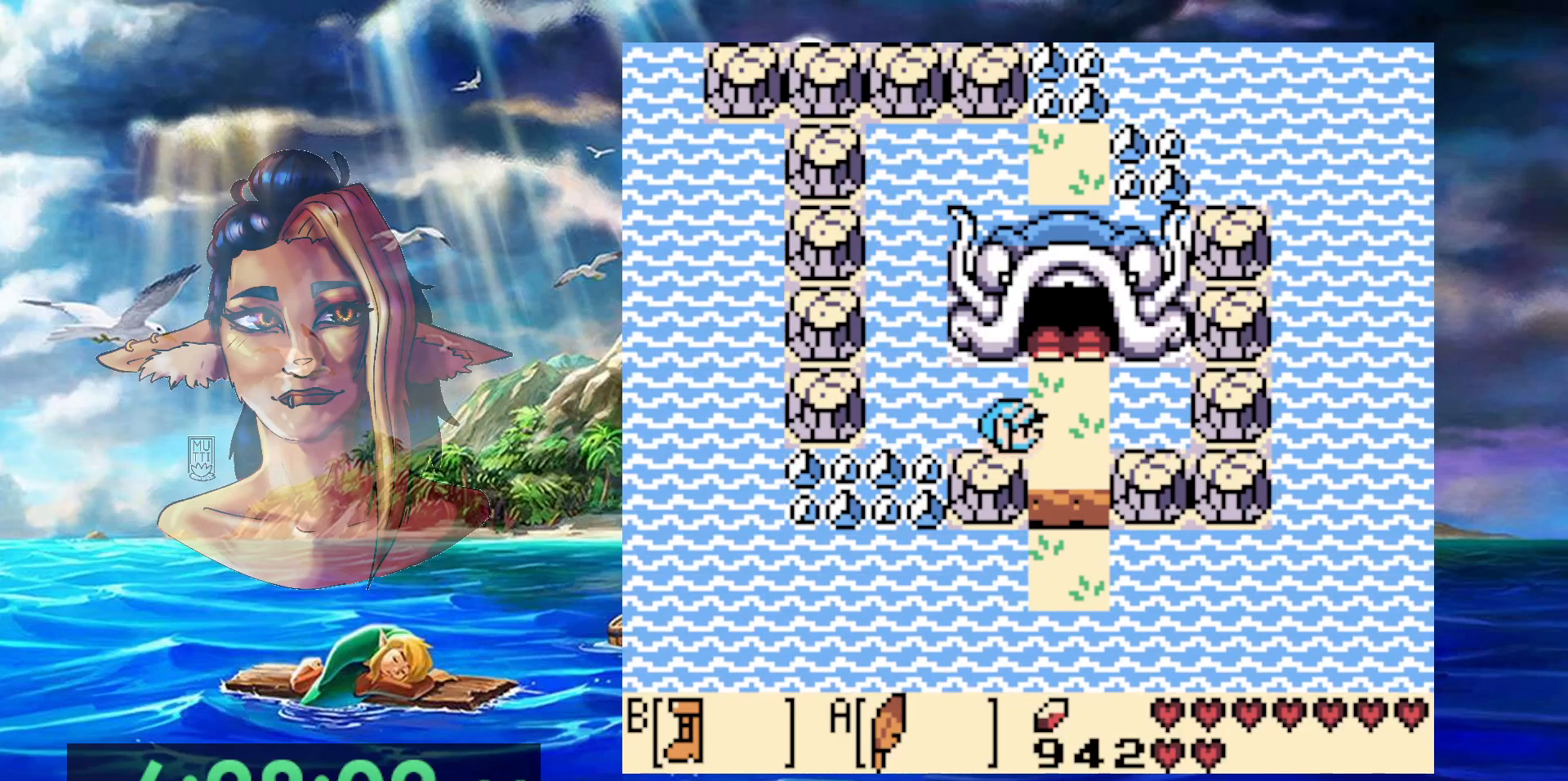
{"buttons": ["DPAD_UP"], "events": [[67, "A", "down"], [250, "A", "up"]]}